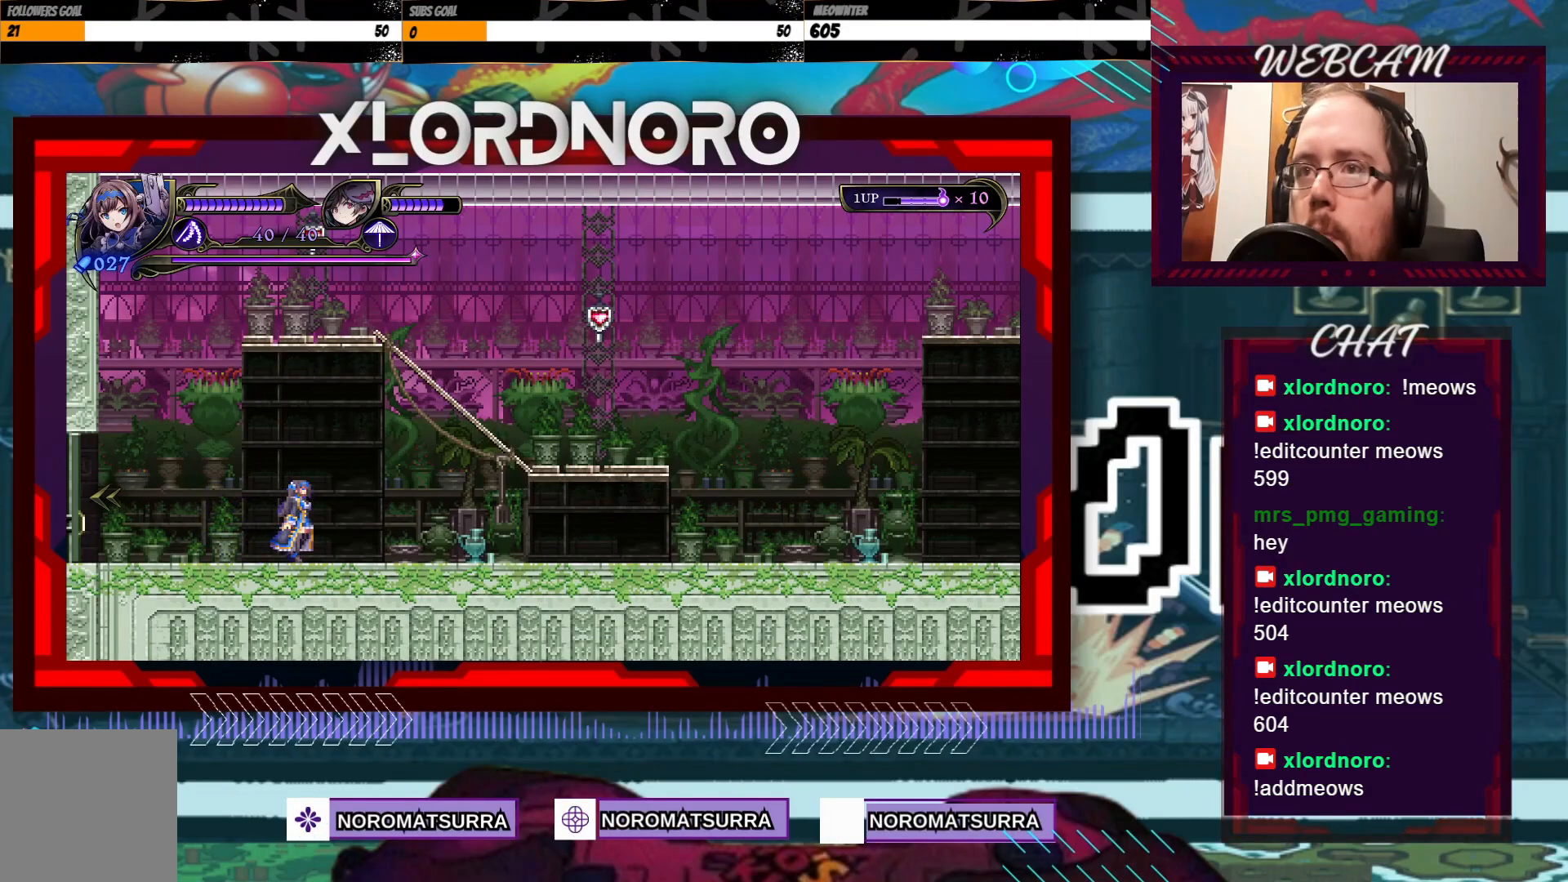
Gameplay with a controller (Xbox layout); each line is a JSON object with the inputs held at the frame after it (dt_ms = milliseconds from this image to that frame). "events" lists button and stick changes between this image and that frame as [ms after this image, input, new state], when the widget could be followed in between. Not read: A L3 R3 X.
{"dt_ms": 500, "buttons": [], "left_stick": "right", "right_stick": "center", "events": [[17, "left_stick", "right"]]}
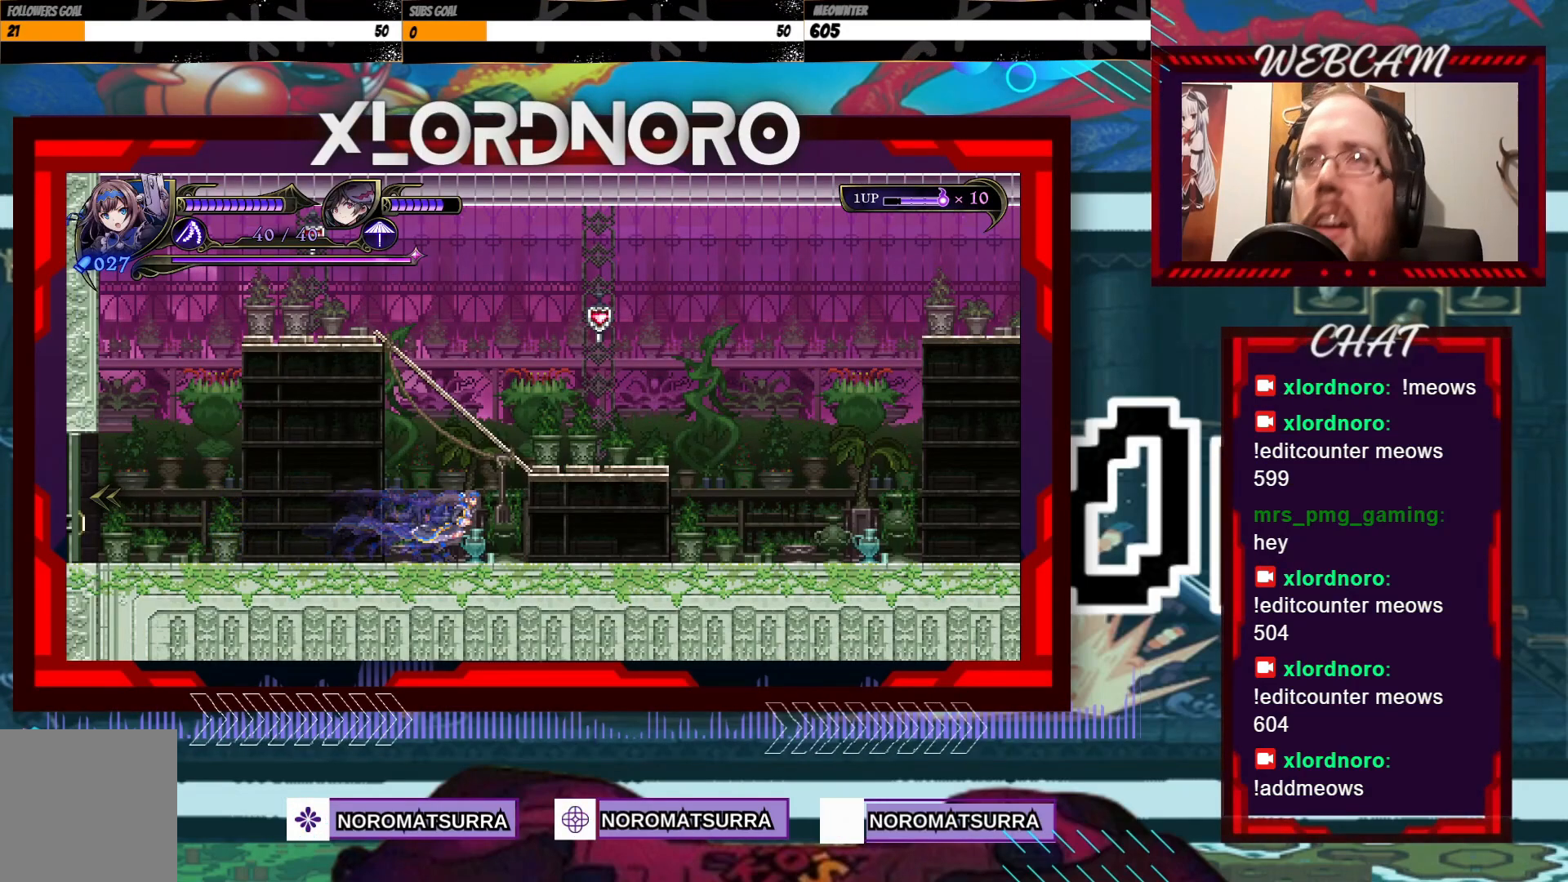
{"dt_ms": 500, "buttons": [], "left_stick": "right", "right_stick": "center", "events": [[117, "left_stick", "center"], [400, "left_stick", "right"]]}
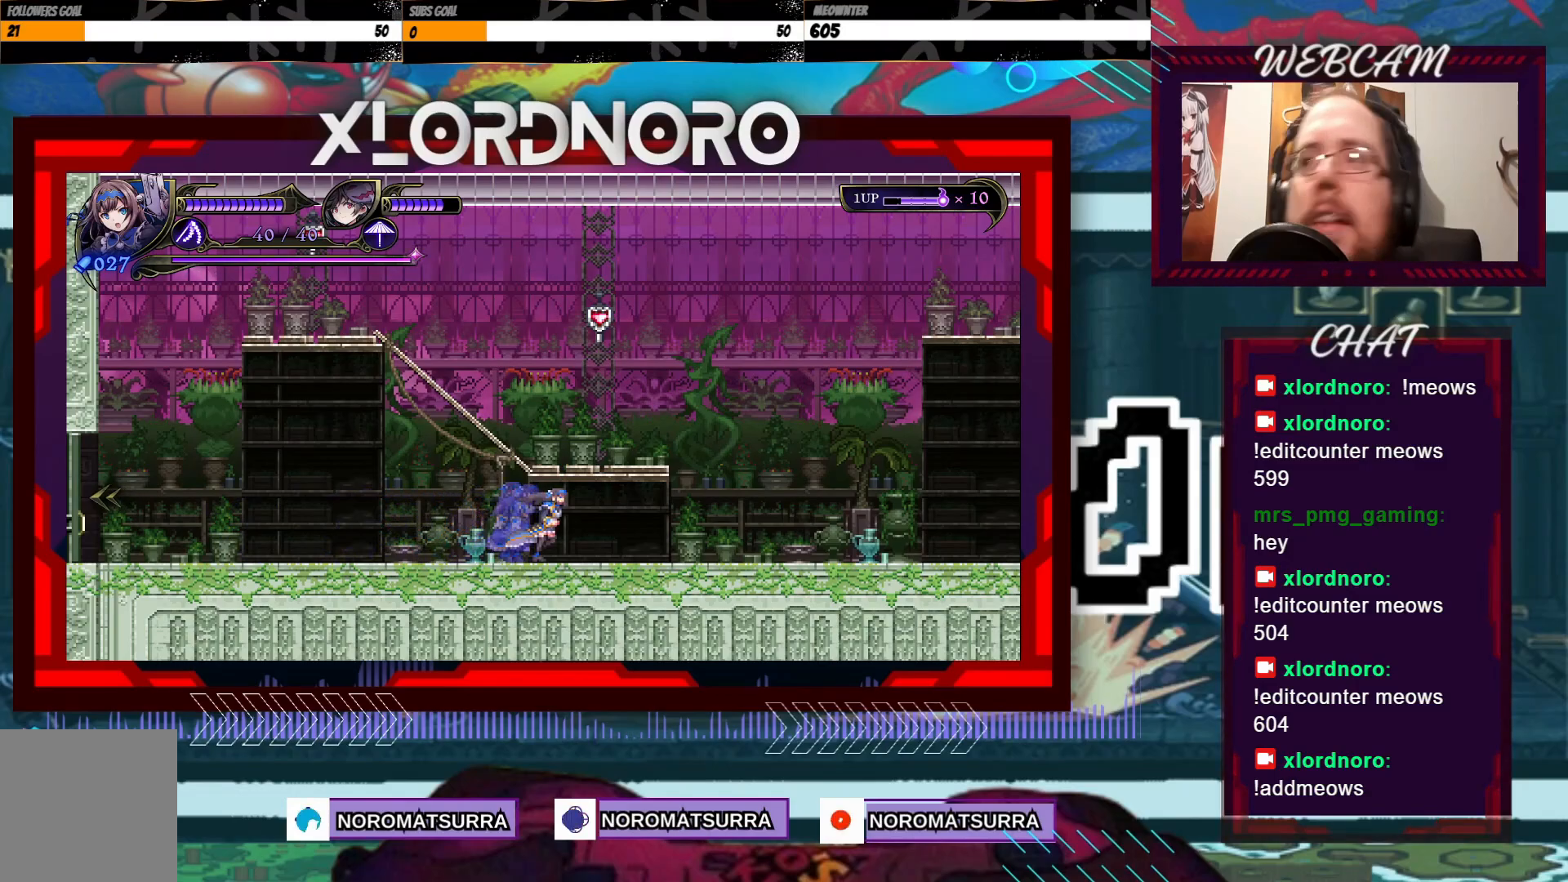
{"dt_ms": 500, "buttons": [], "left_stick": "right", "right_stick": "center", "events": []}
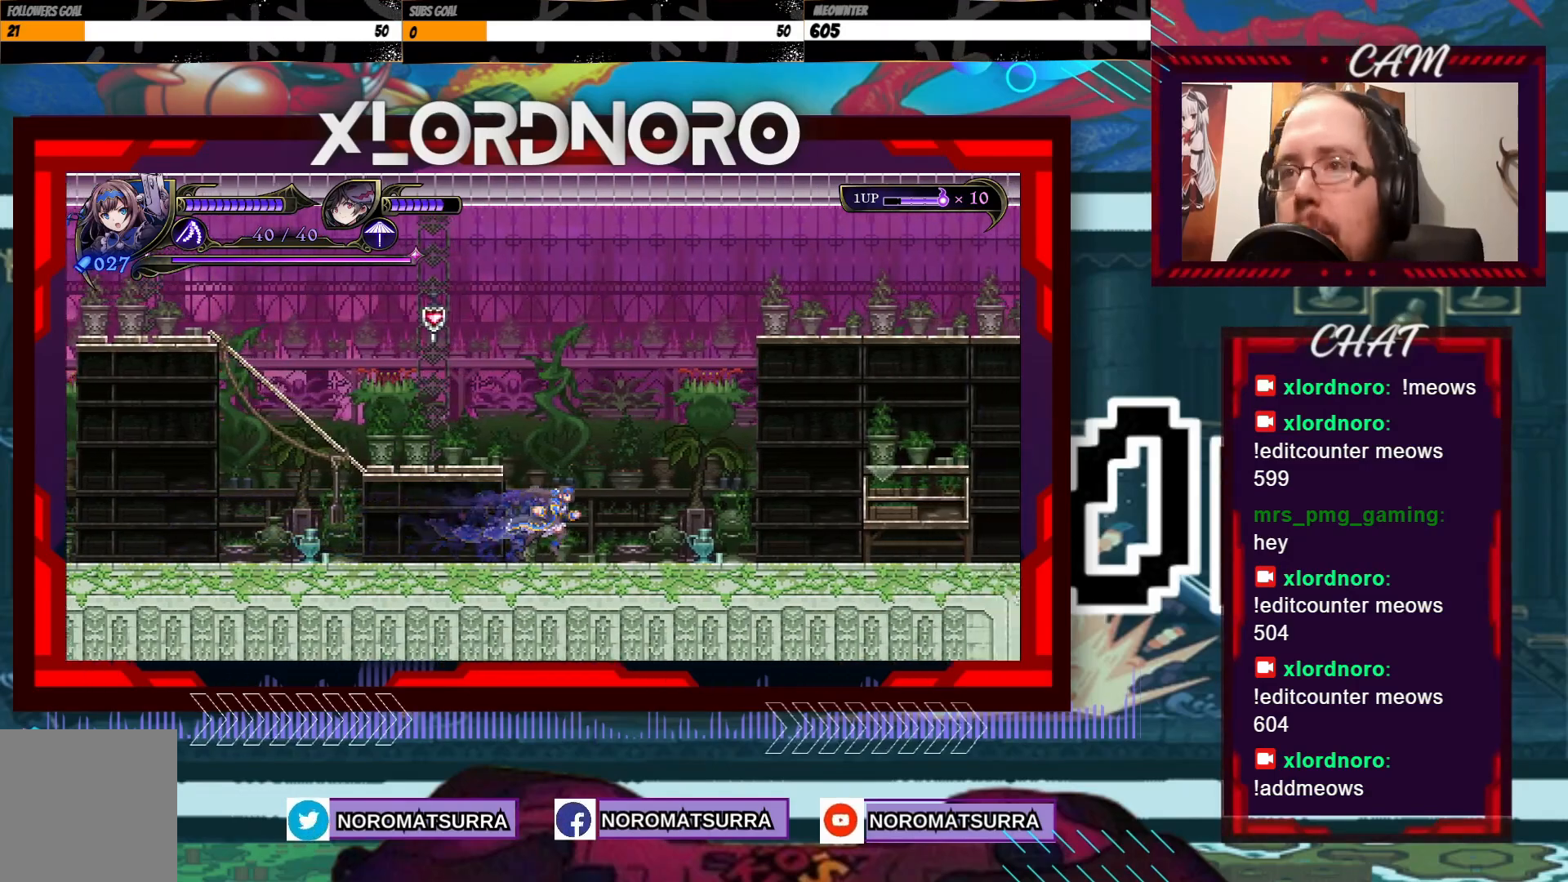
{"dt_ms": 1000, "buttons": [], "left_stick": "center", "right_stick": "center", "events": [[267, "left_stick", "center"], [500, "left_stick", "right"], [667, "left_stick", "center"]]}
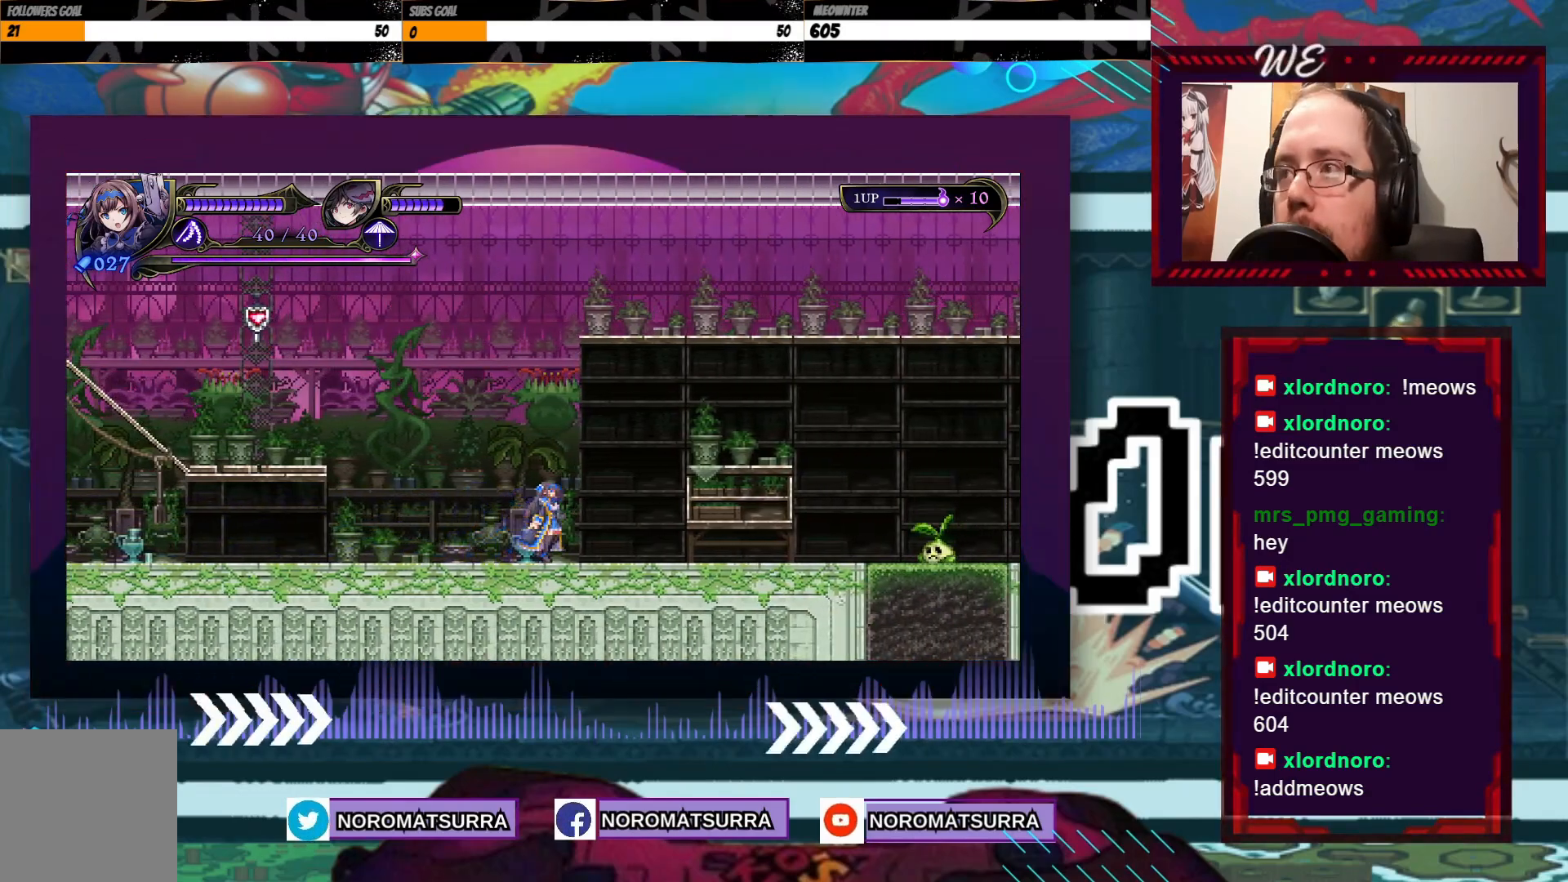
{"dt_ms": 500, "buttons": [], "left_stick": "right", "right_stick": "center", "events": [[217, "left_stick", "right"]]}
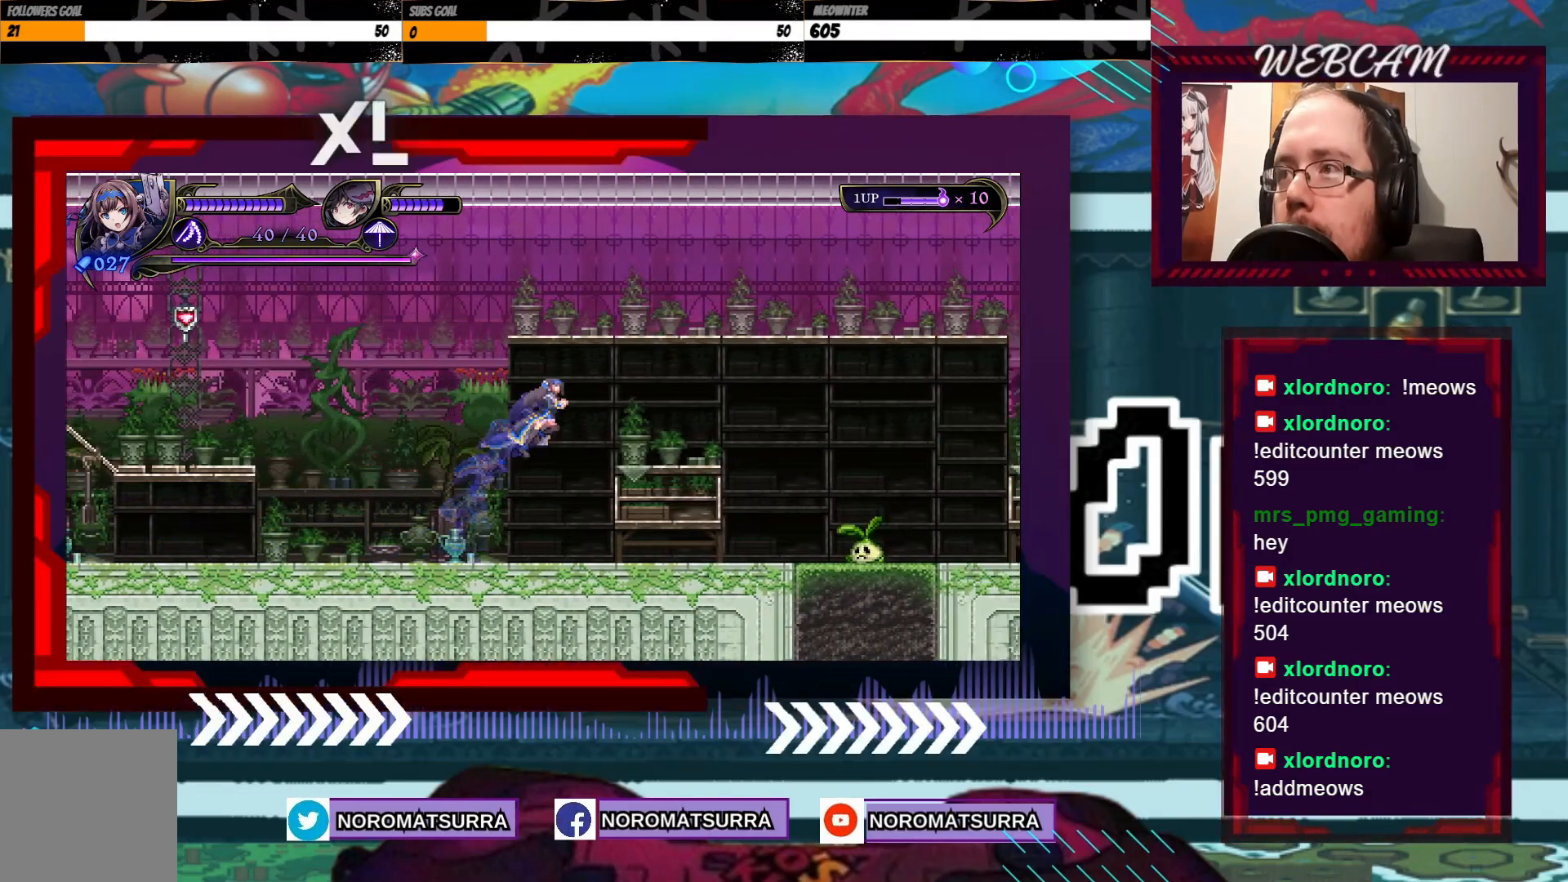
{"dt_ms": 500, "buttons": [], "left_stick": "down", "right_stick": "center", "events": [[167, "left_stick", "center"], [350, "left_stick", "down"]]}
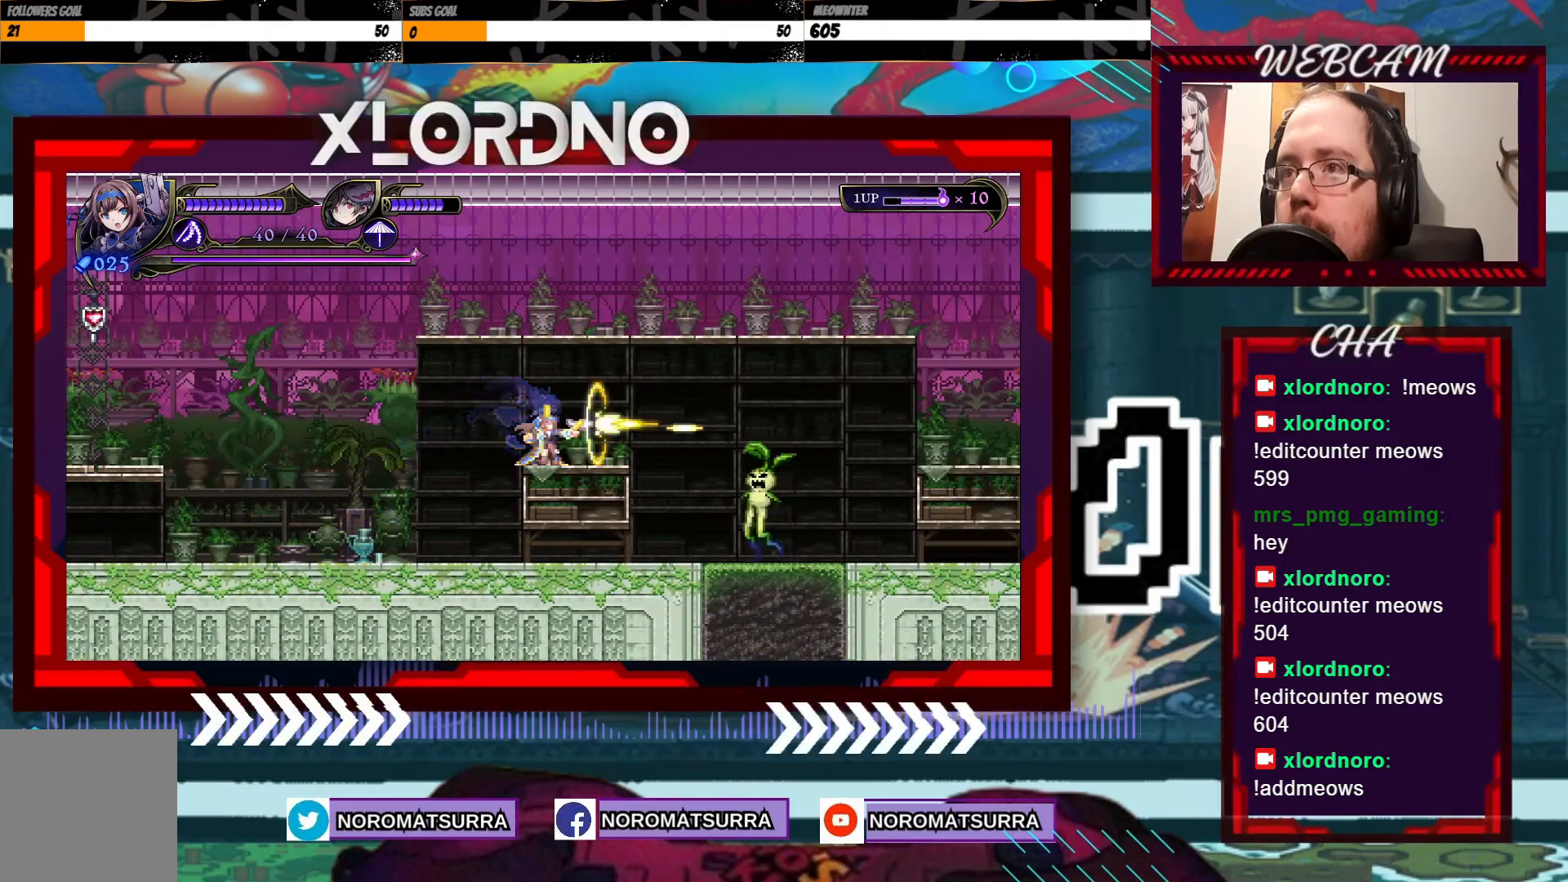
{"dt_ms": 500, "buttons": [], "left_stick": "down", "right_stick": "center", "events": []}
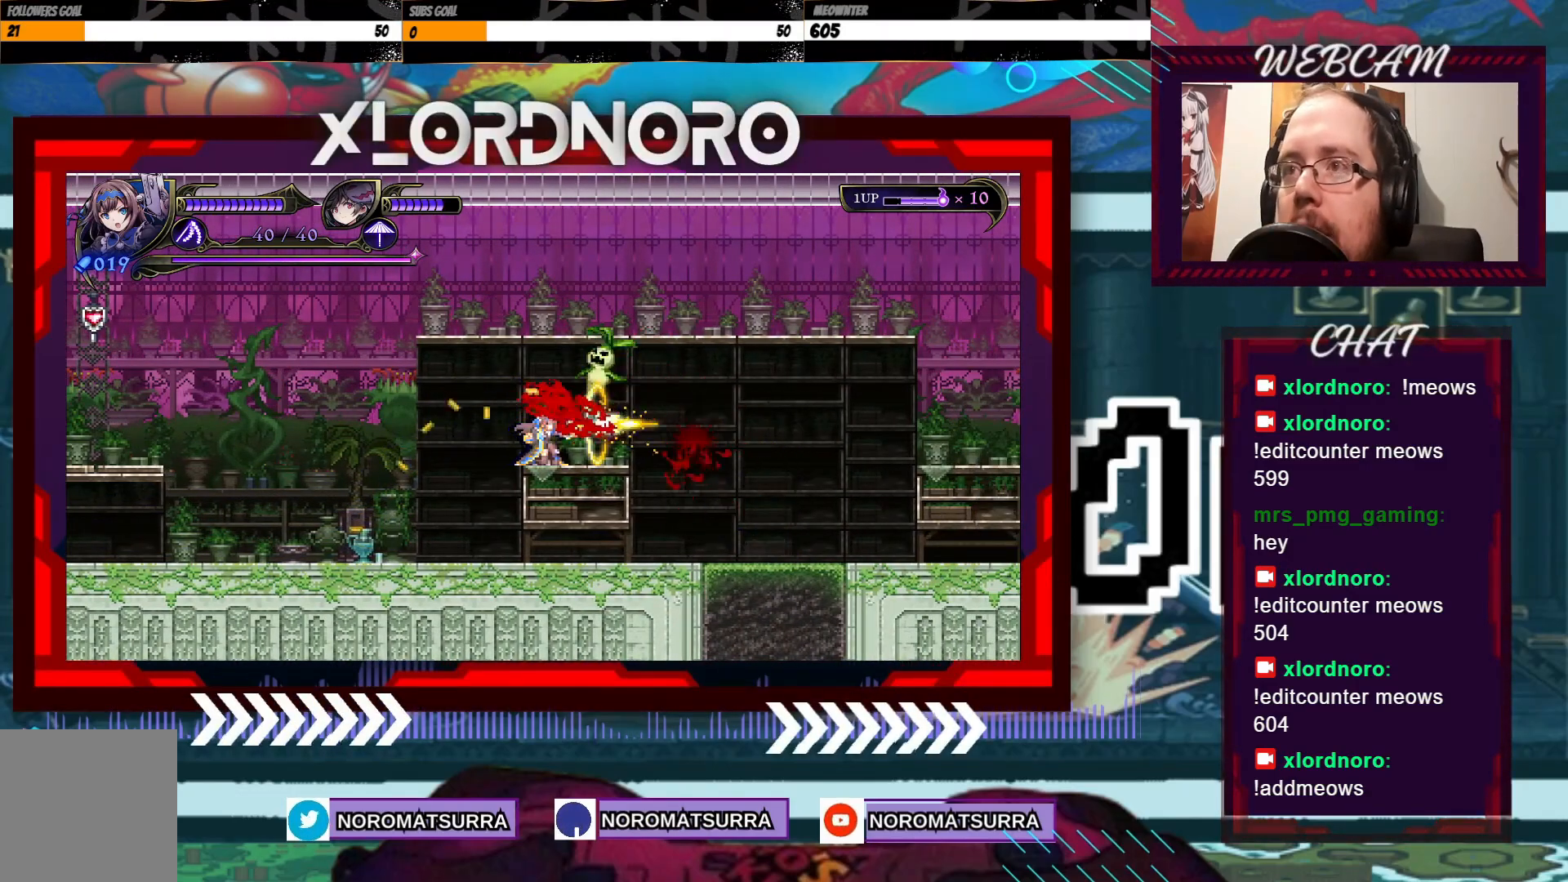
{"dt_ms": 500, "buttons": [], "left_stick": "right", "right_stick": "center", "events": [[317, "R2", "down"], [367, "left_stick", "center"], [417, "R2", "up"], [417, "left_stick", "right"]]}
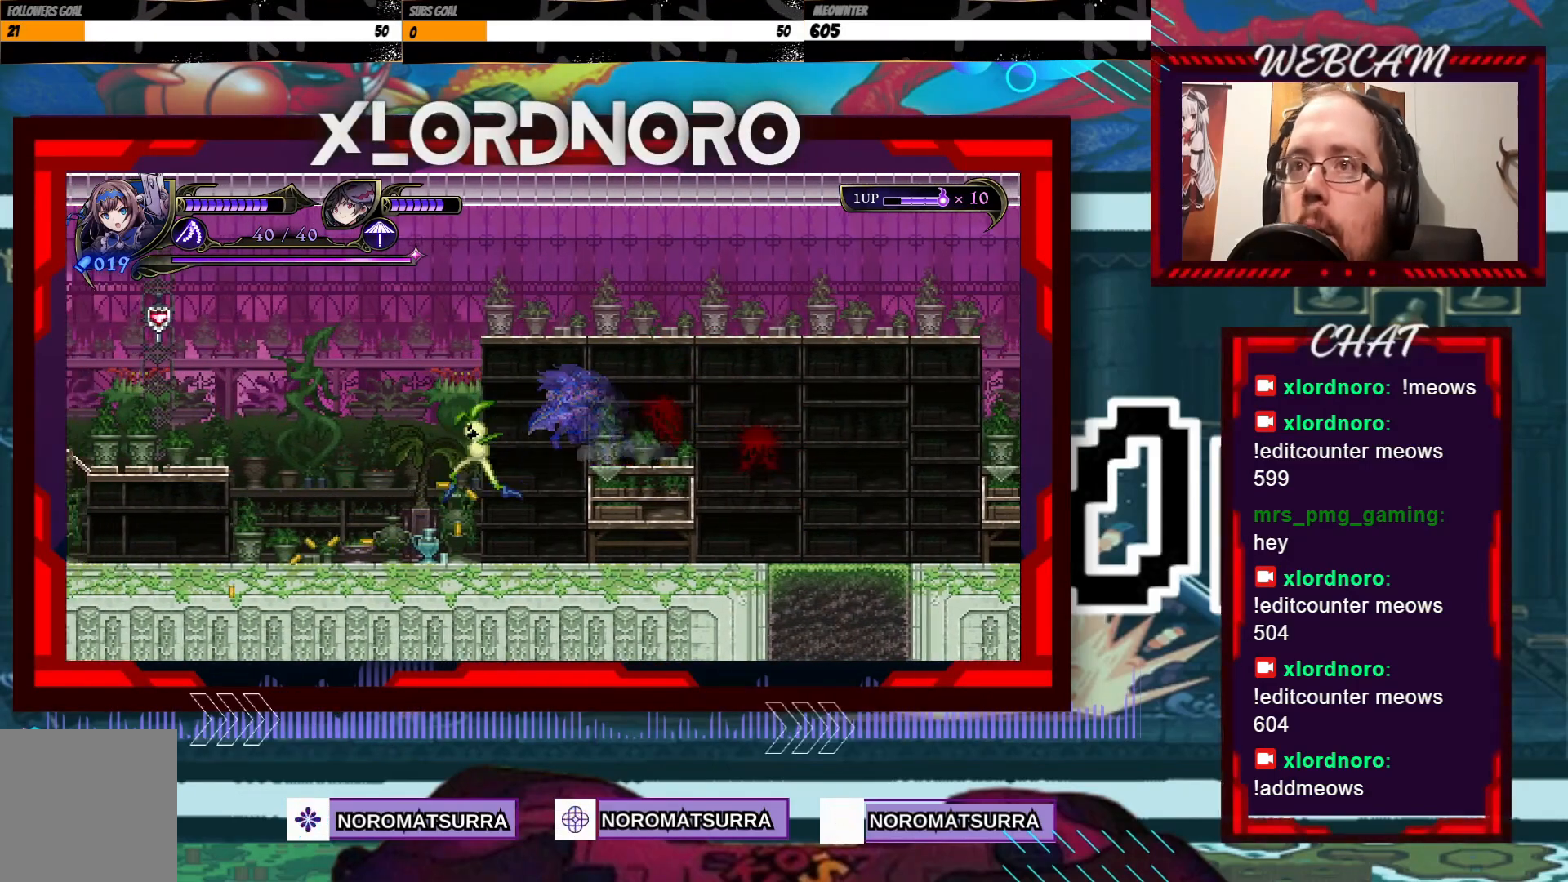
{"dt_ms": 500, "buttons": [], "left_stick": "right", "right_stick": "center"}
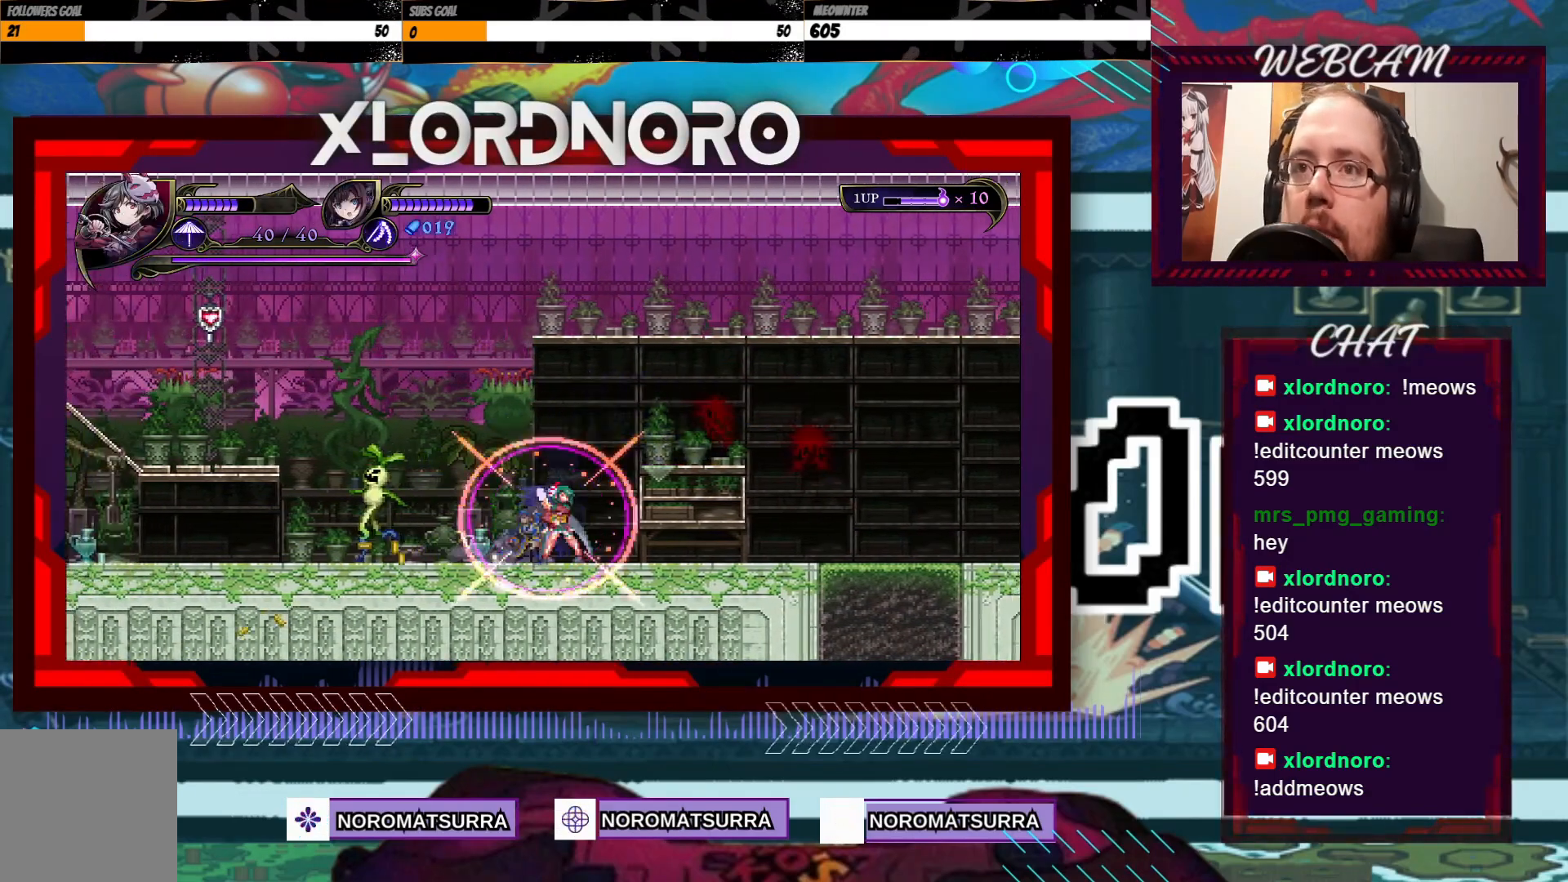
{"dt_ms": 500, "buttons": [], "left_stick": "left", "right_stick": "center", "events": [[167, "left_stick", "center"], [400, "left_stick", "left"]]}
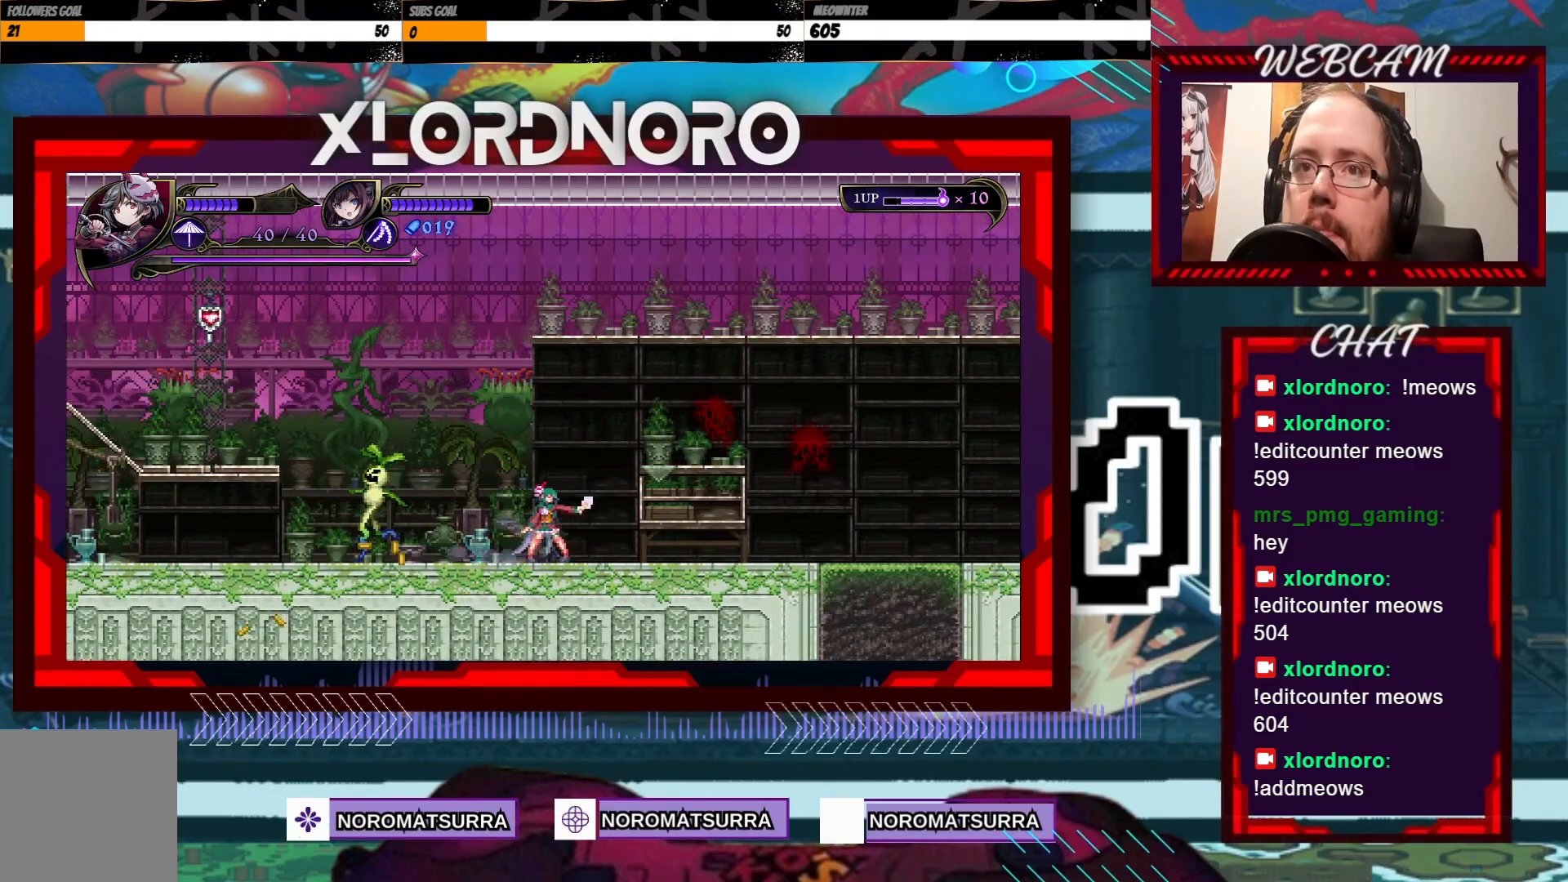
{"dt_ms": 500, "buttons": [], "left_stick": "left", "right_stick": "center", "events": []}
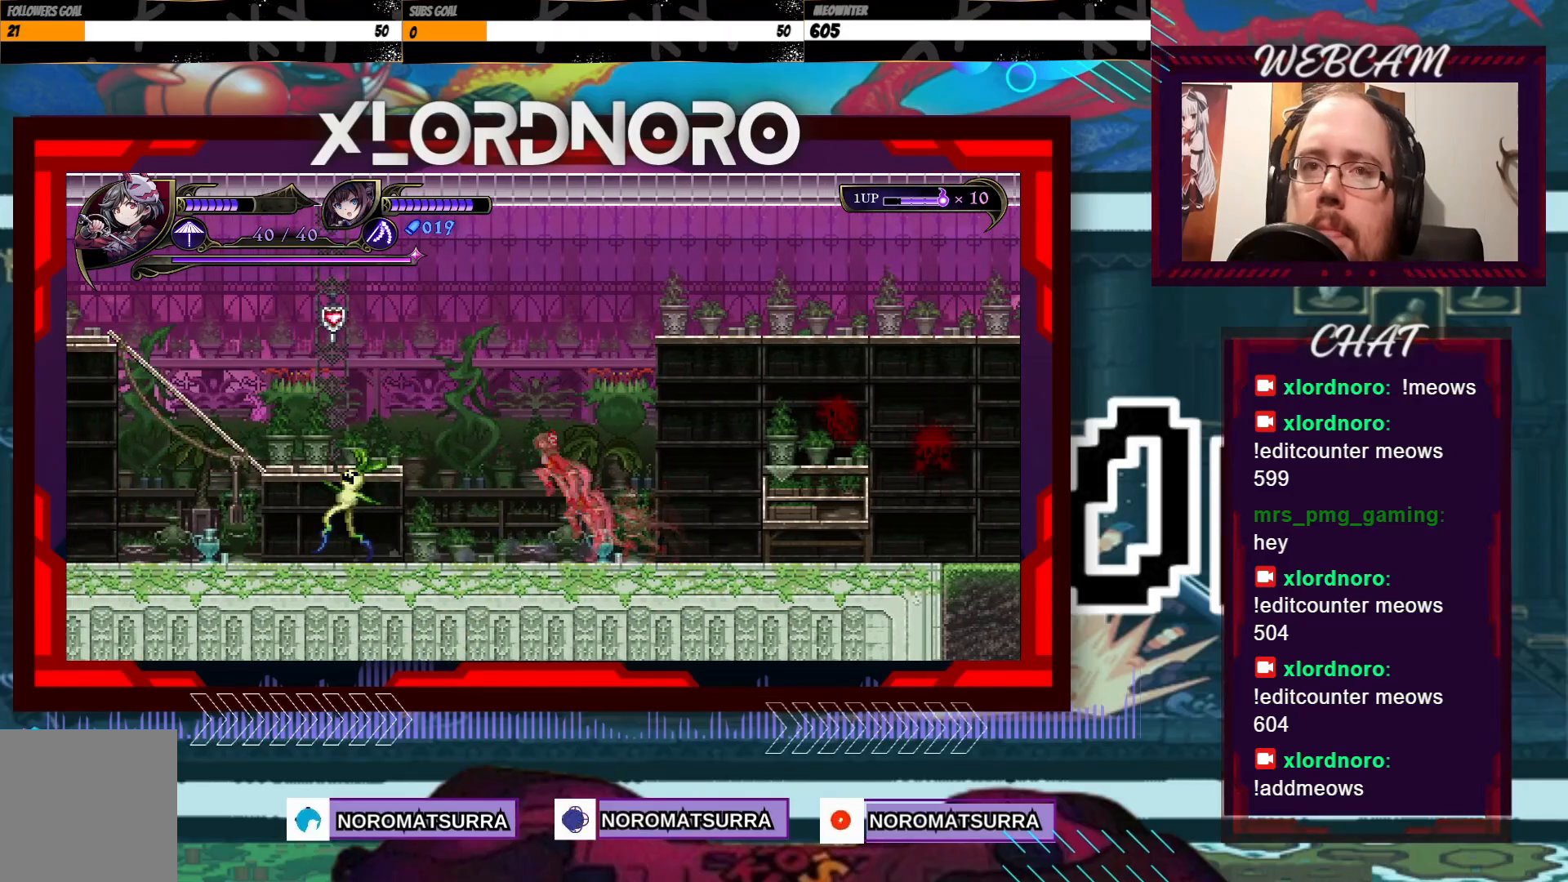
{"dt_ms": 500, "buttons": [], "left_stick": "left", "right_stick": "center", "events": []}
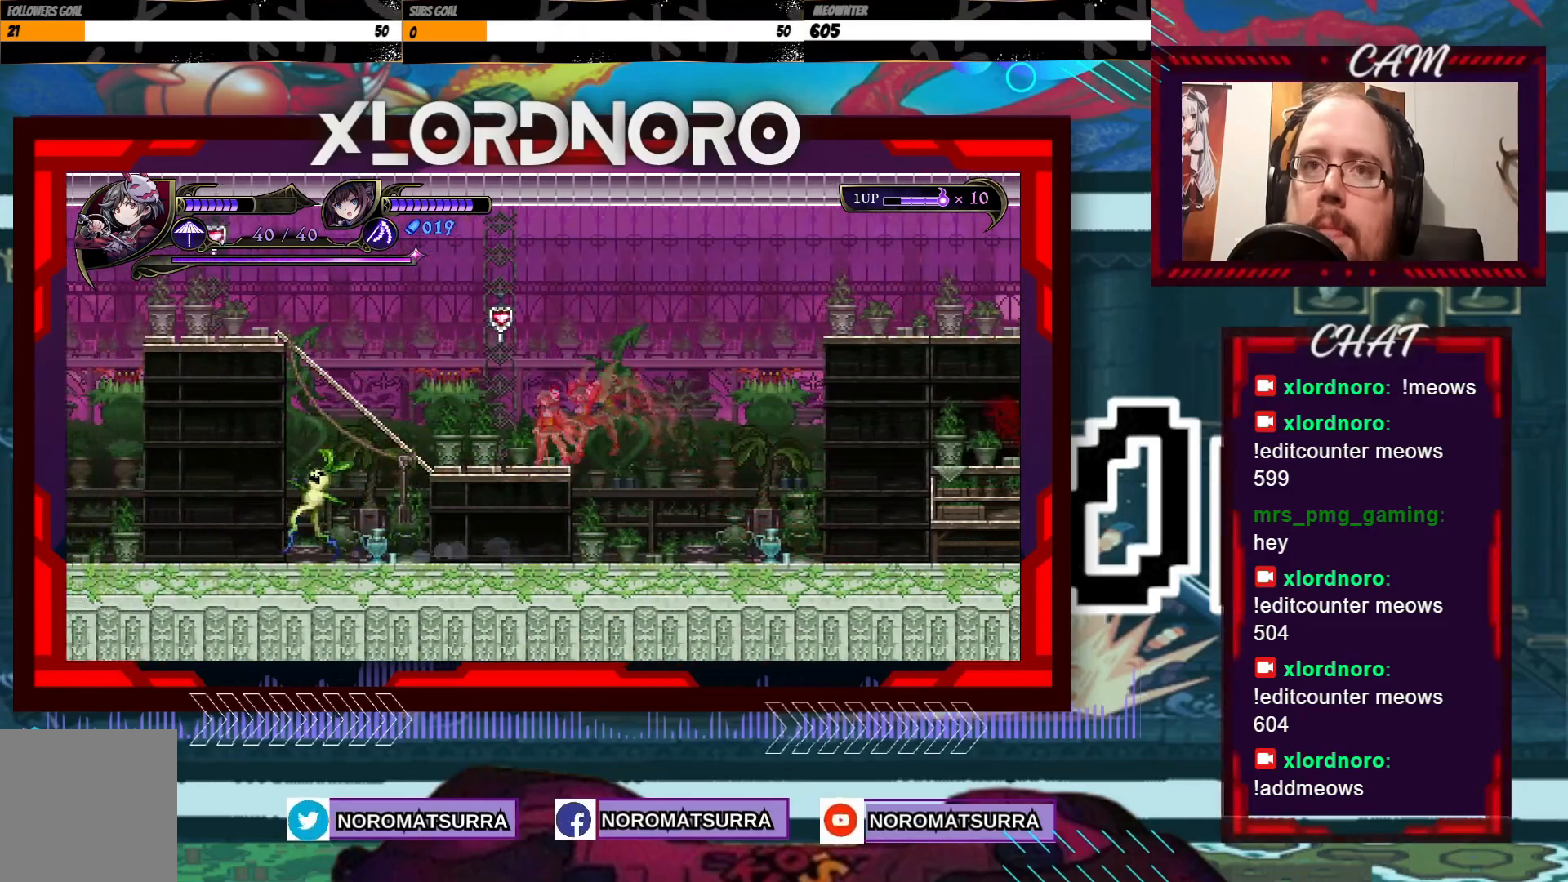
{"dt_ms": 500, "buttons": [], "left_stick": "right", "right_stick": "center", "events": [[250, "left_stick", "center"], [350, "left_stick", "right"]]}
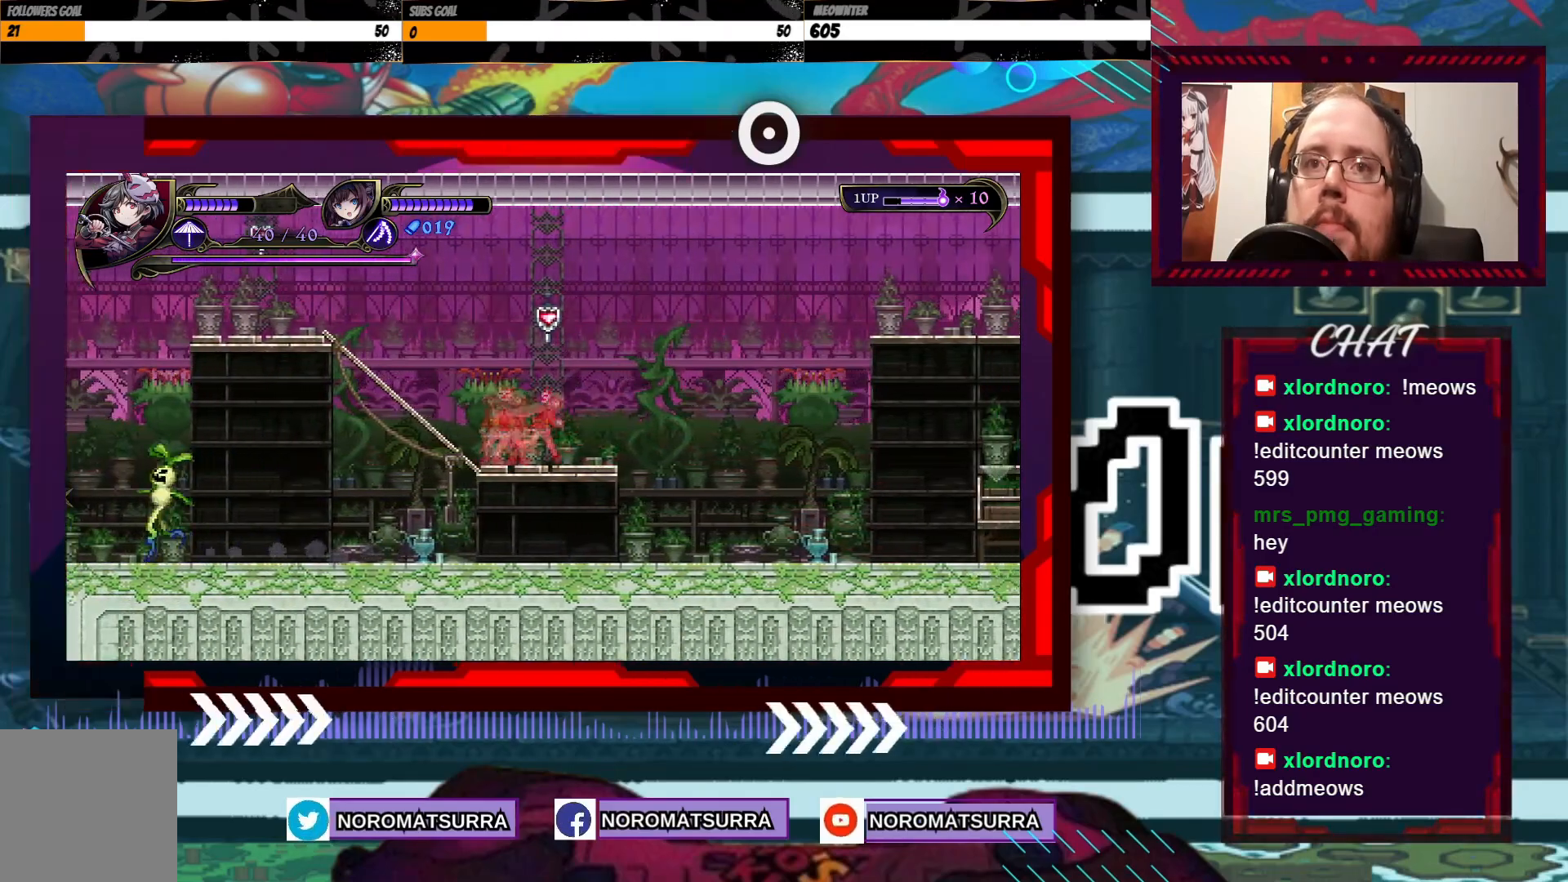
{"dt_ms": 500, "buttons": [], "left_stick": "right", "right_stick": "center", "events": []}
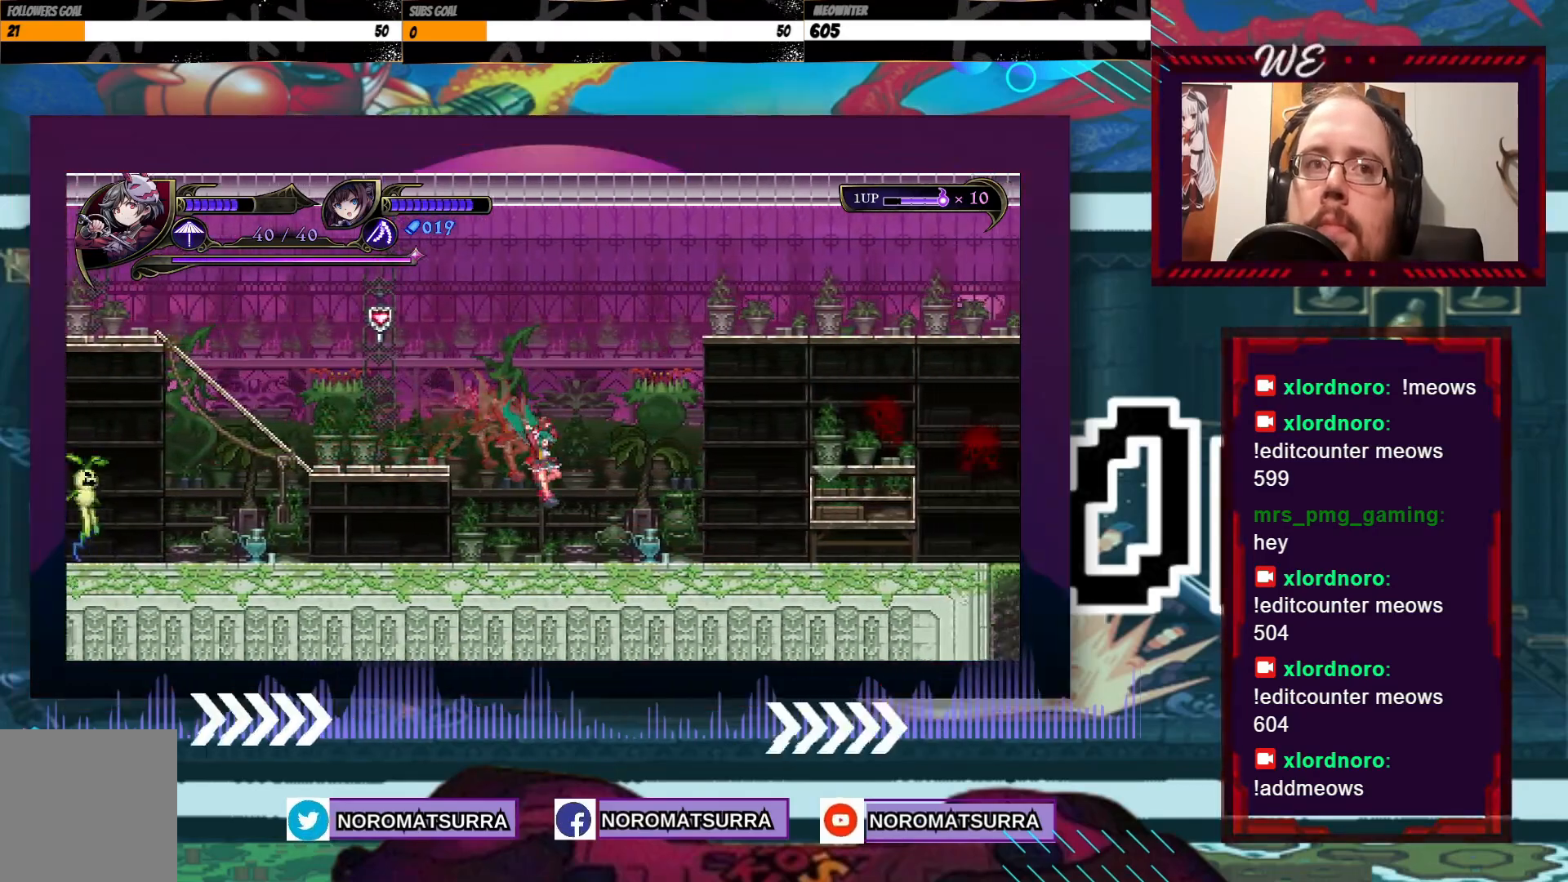
{"dt_ms": 500, "buttons": [], "left_stick": "left", "right_stick": "center", "events": [[67, "left_stick", "left"]]}
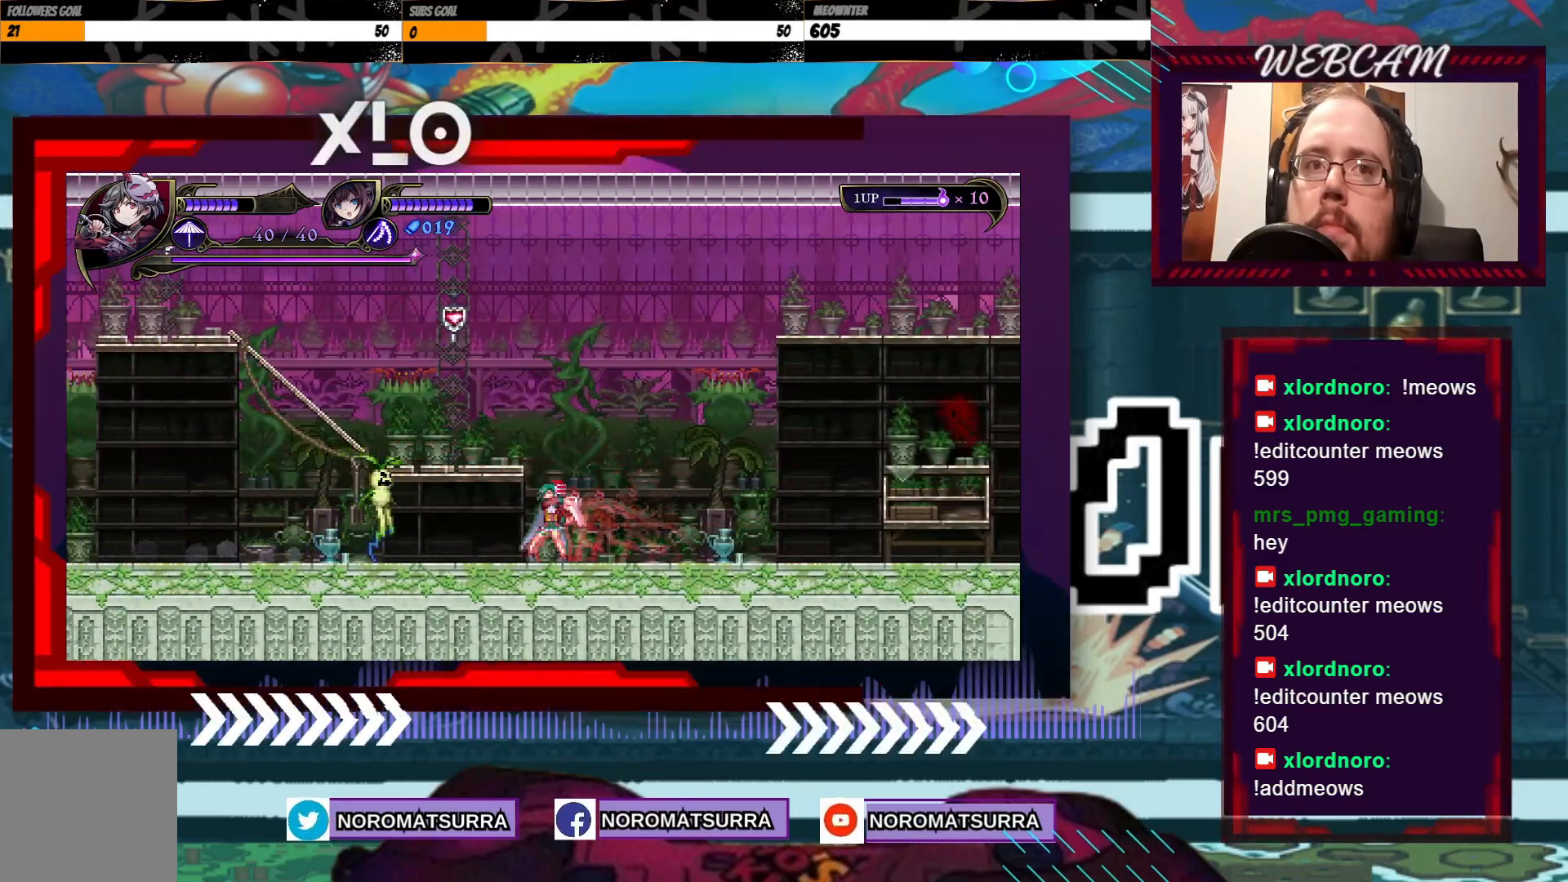
{"dt_ms": 500, "buttons": [], "left_stick": "center", "right_stick": "center", "events": [[117, "left_stick", "center"]]}
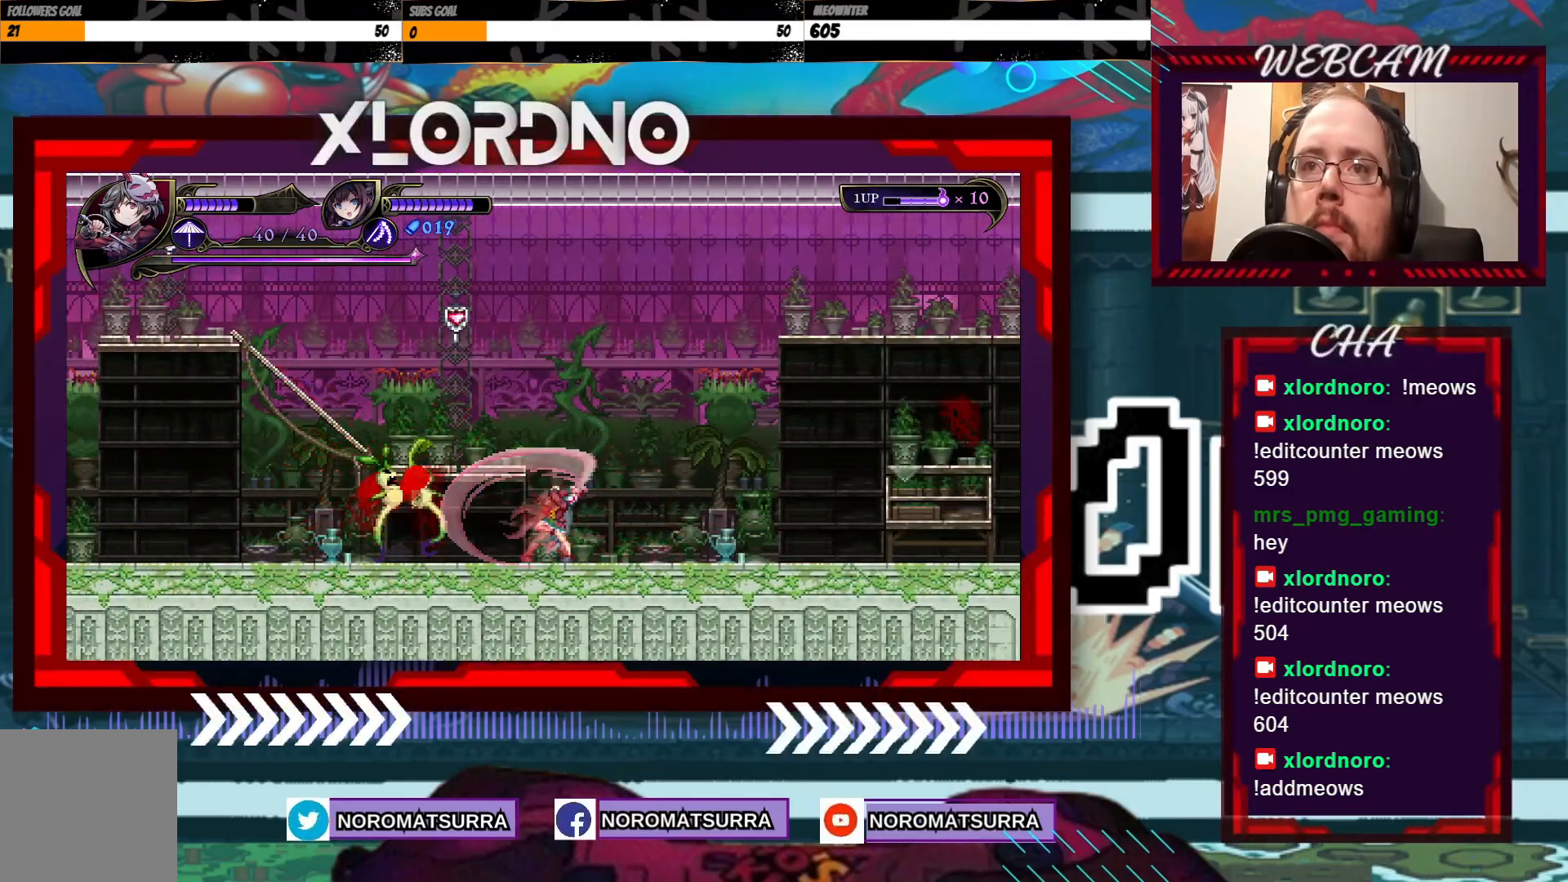
{"dt_ms": 500, "buttons": [], "left_stick": "left", "right_stick": "center", "events": [[217, "left_stick", "left"]]}
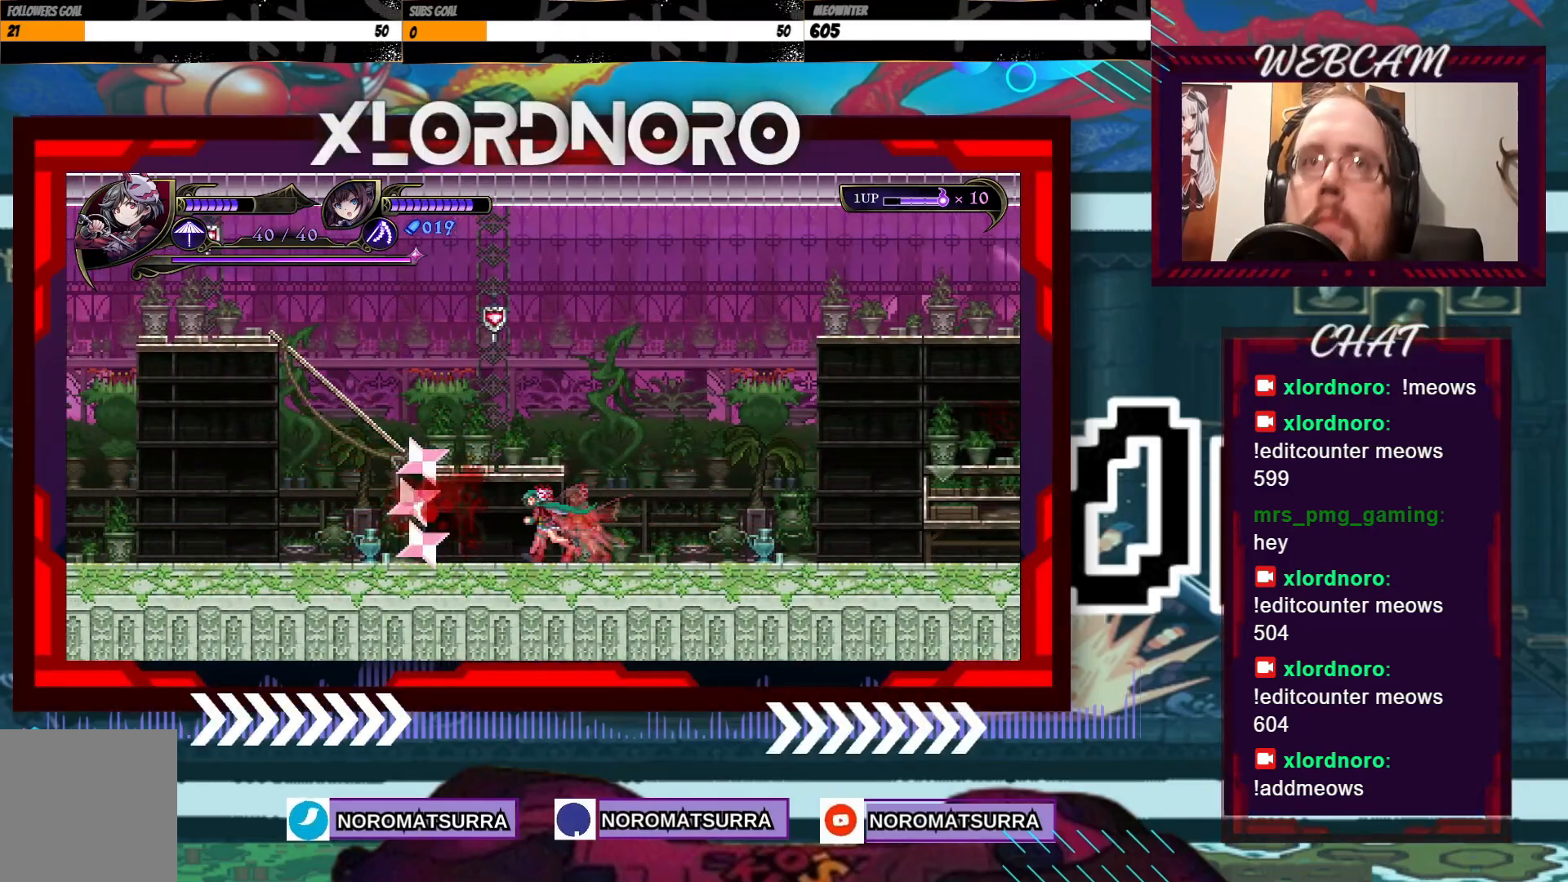
{"dt_ms": 500, "buttons": [], "left_stick": "left", "right_stick": "center", "events": [[200, "left_stick", "right"], [400, "left_stick", "center"], [467, "left_stick", "left"]]}
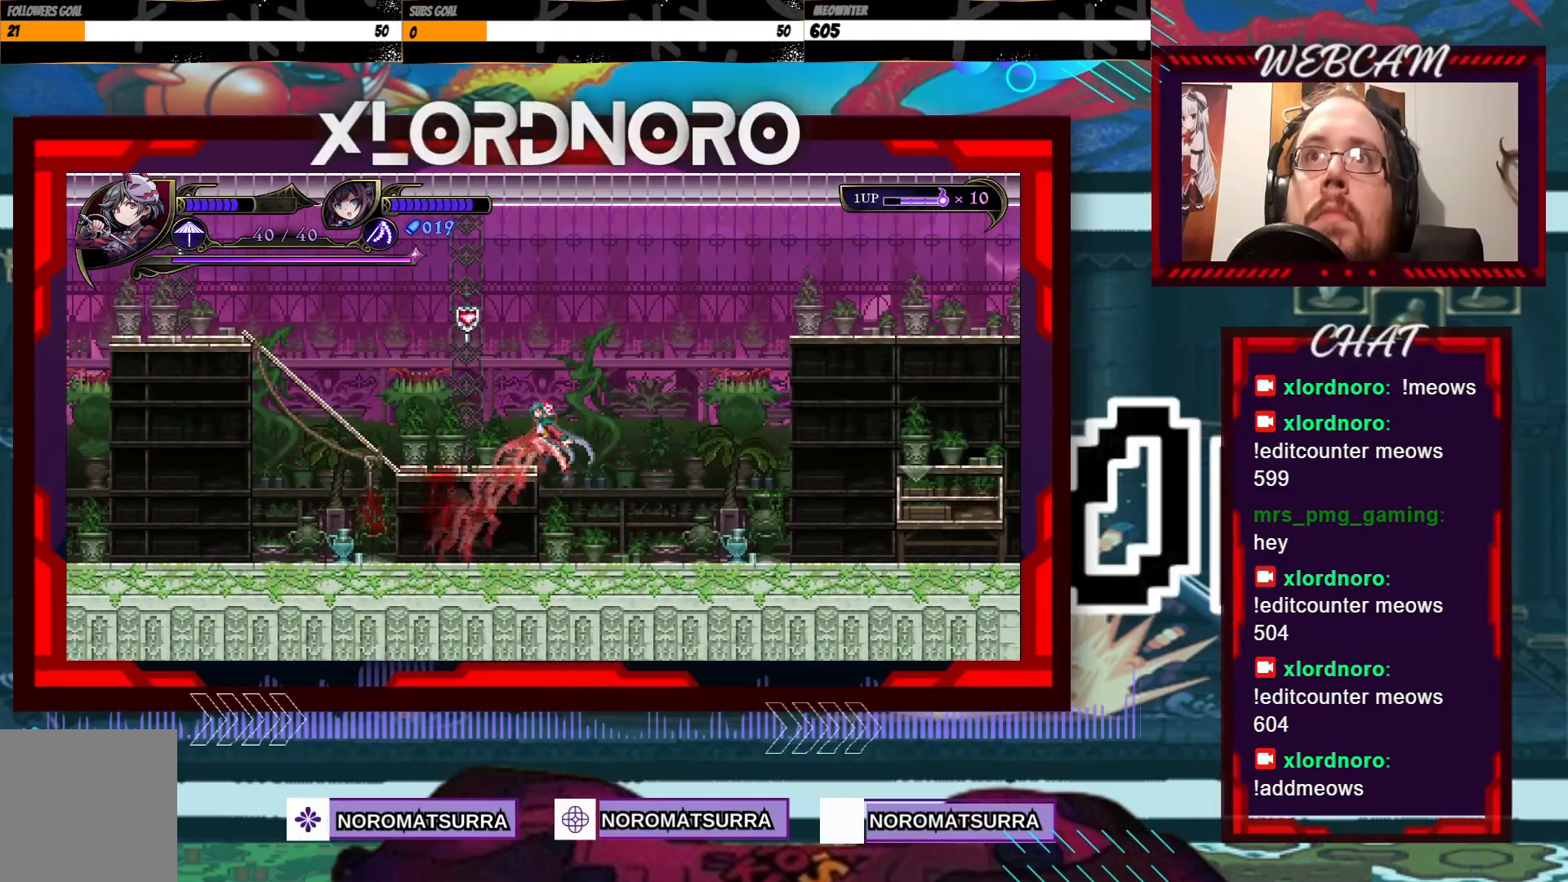
{"dt_ms": 500, "buttons": [], "left_stick": "left", "right_stick": "center", "events": []}
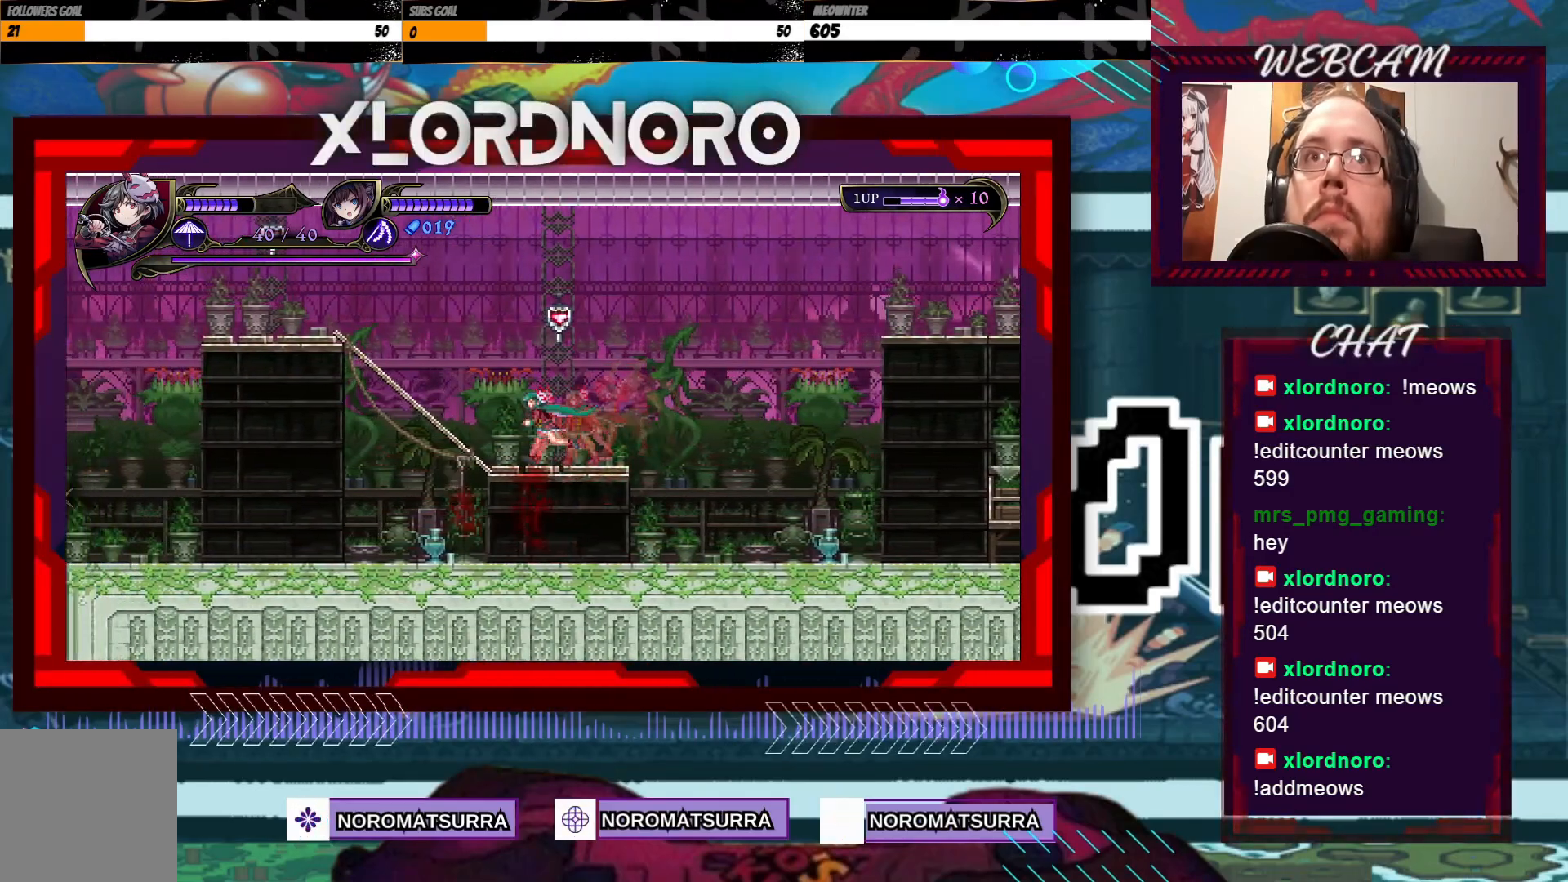
{"dt_ms": 500, "buttons": [], "left_stick": "right", "right_stick": "center", "events": [[100, "left_stick", "right"], [217, "left_stick", "center"], [450, "left_stick", "right"]]}
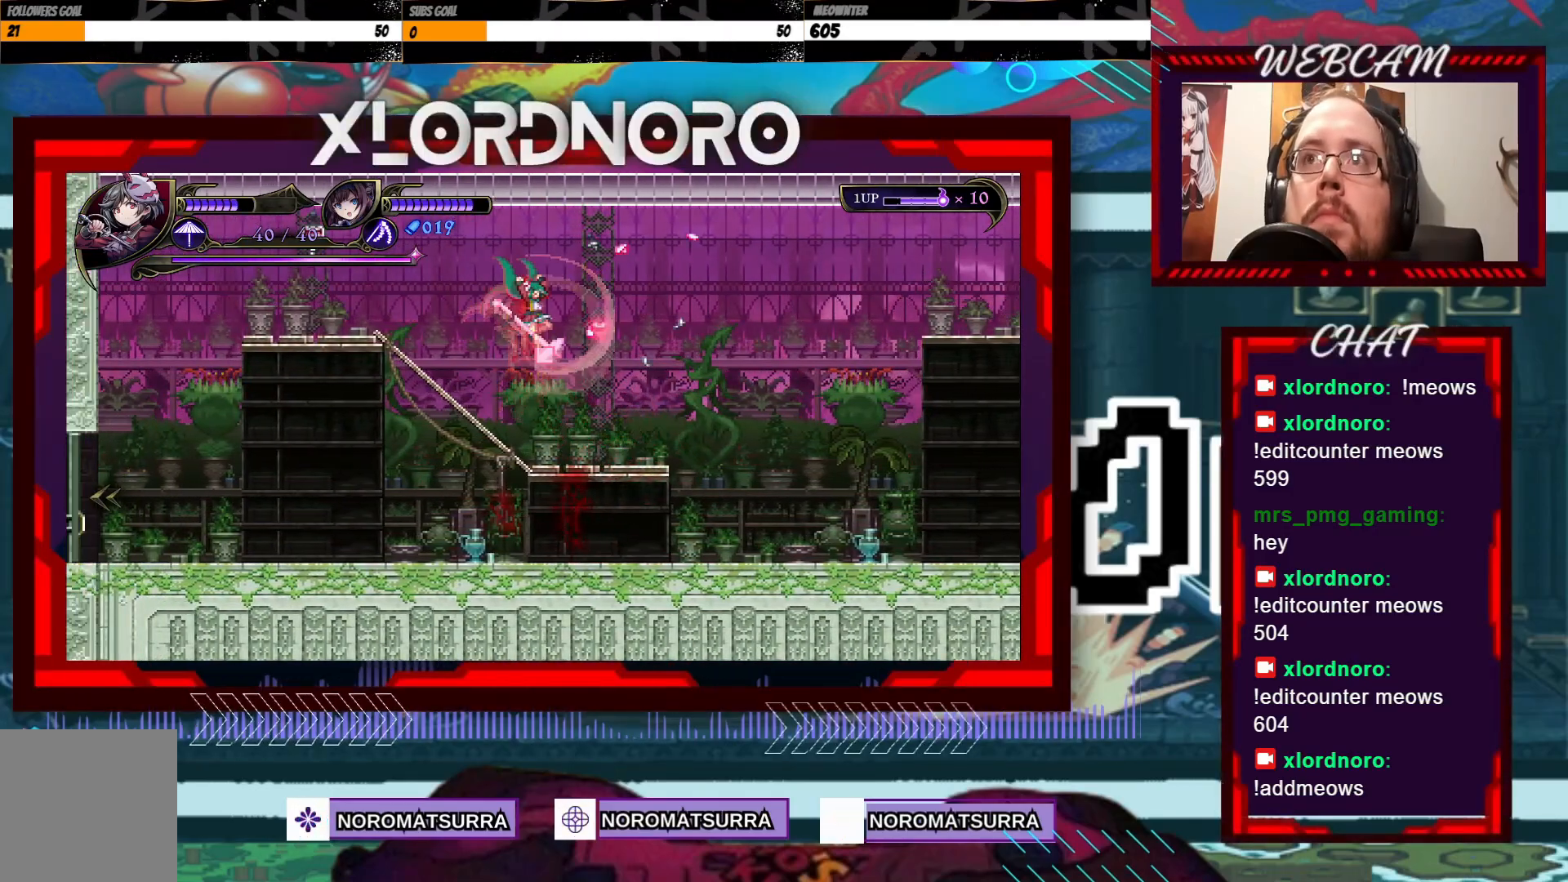
{"dt_ms": 500, "buttons": [], "left_stick": "left", "right_stick": "center", "events": [[167, "left_stick", "center"], [217, "left_stick", "left"]]}
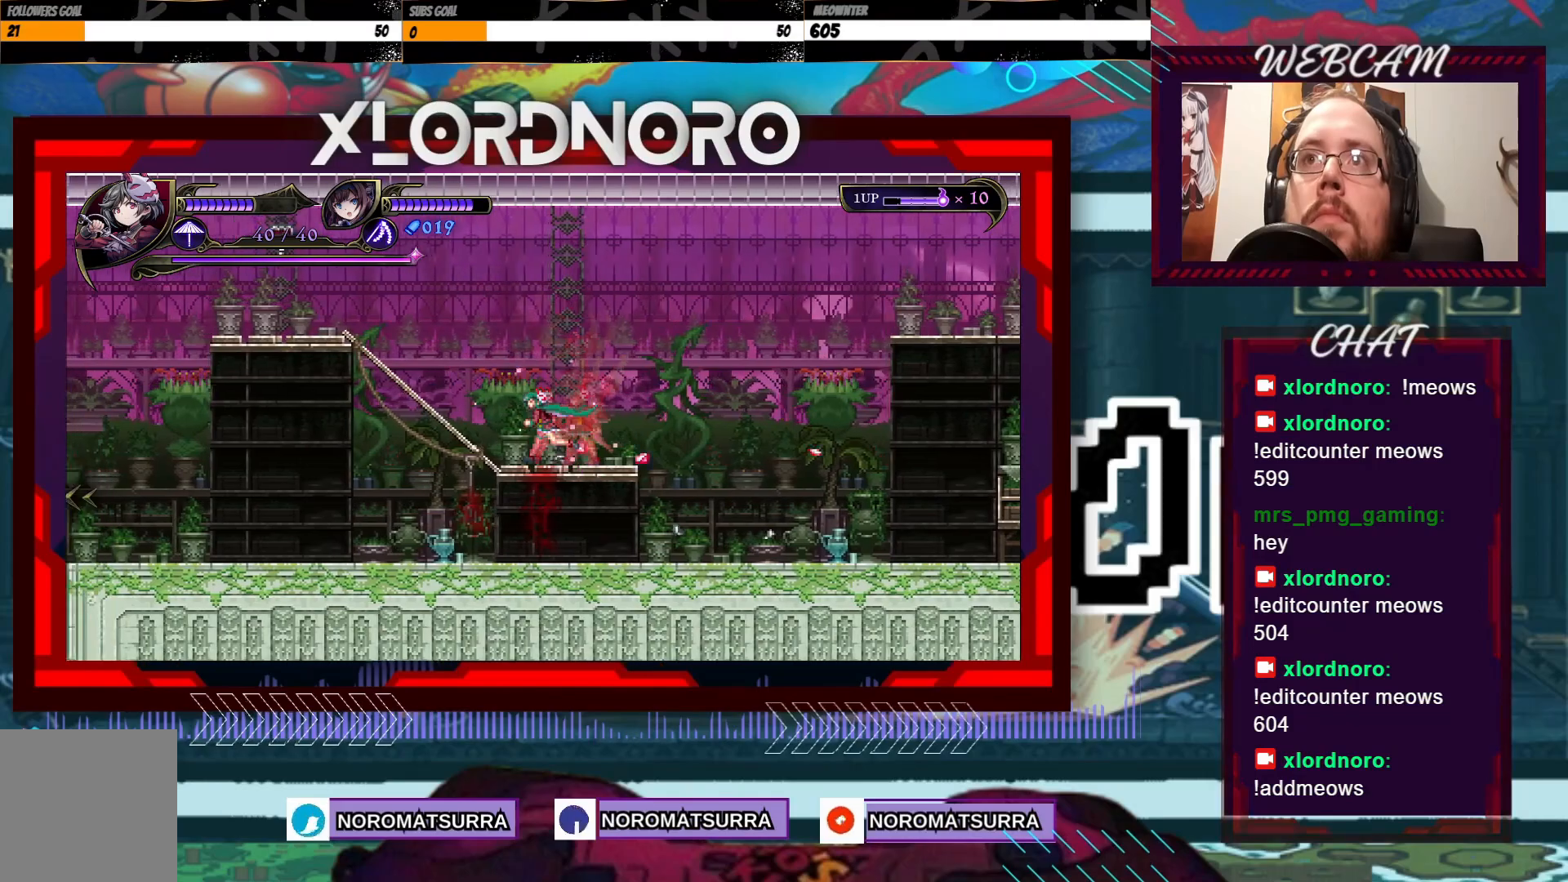
{"dt_ms": 500, "buttons": [], "left_stick": "center", "right_stick": "center", "events": [[217, "R2", "down"], [217, "left_stick", "center"], [350, "R2", "up"]]}
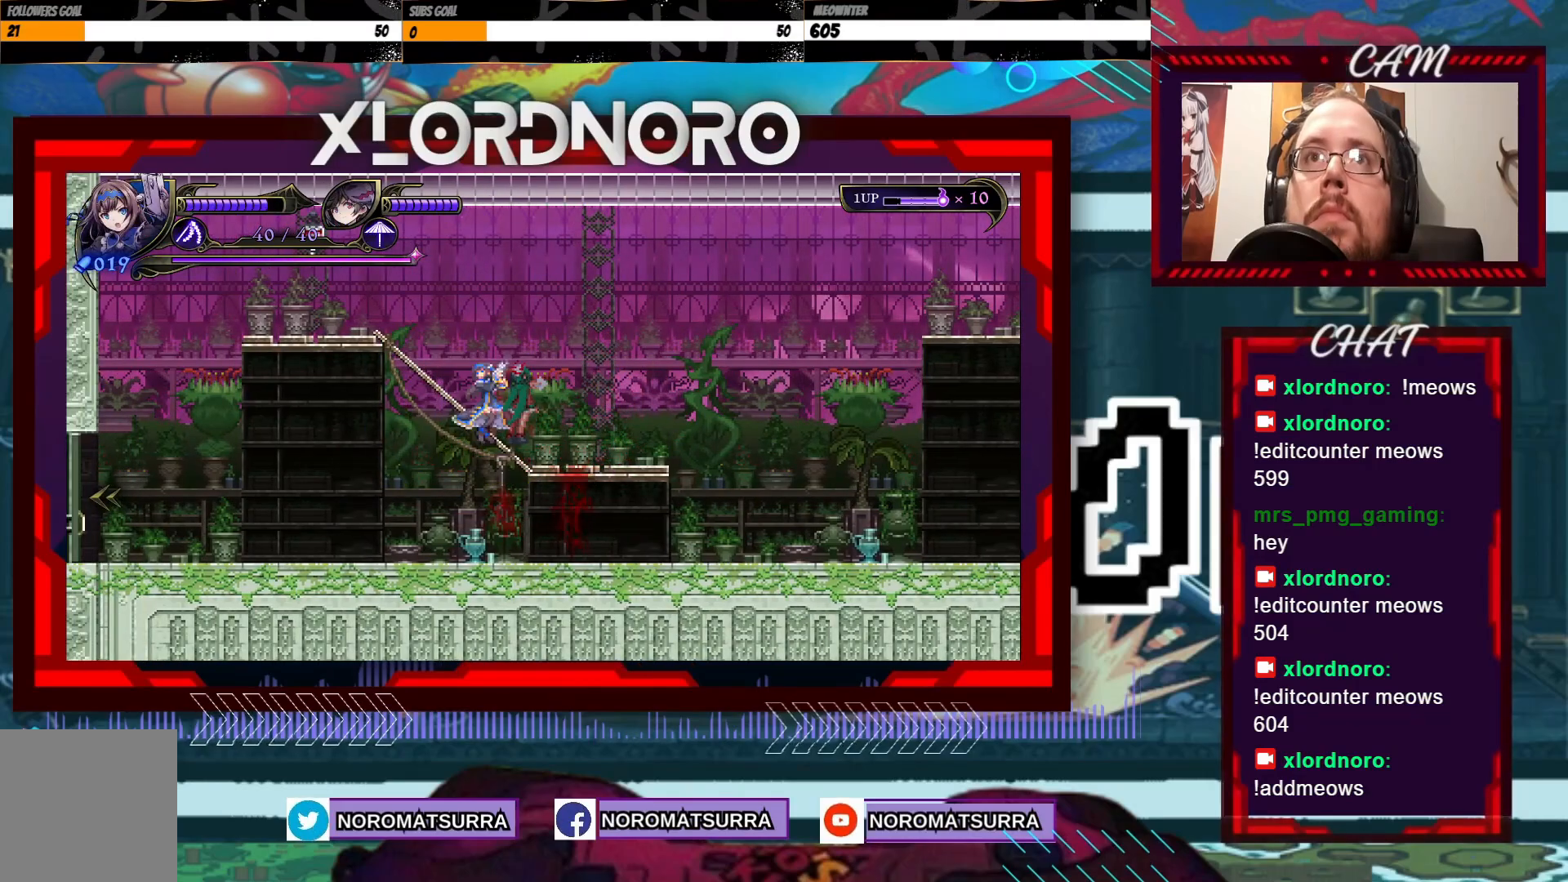
{"dt_ms": 500, "buttons": [], "left_stick": "left", "right_stick": "center", "events": [[117, "left_stick", "left"], [267, "left_stick", "center"], [417, "left_stick", "left"]]}
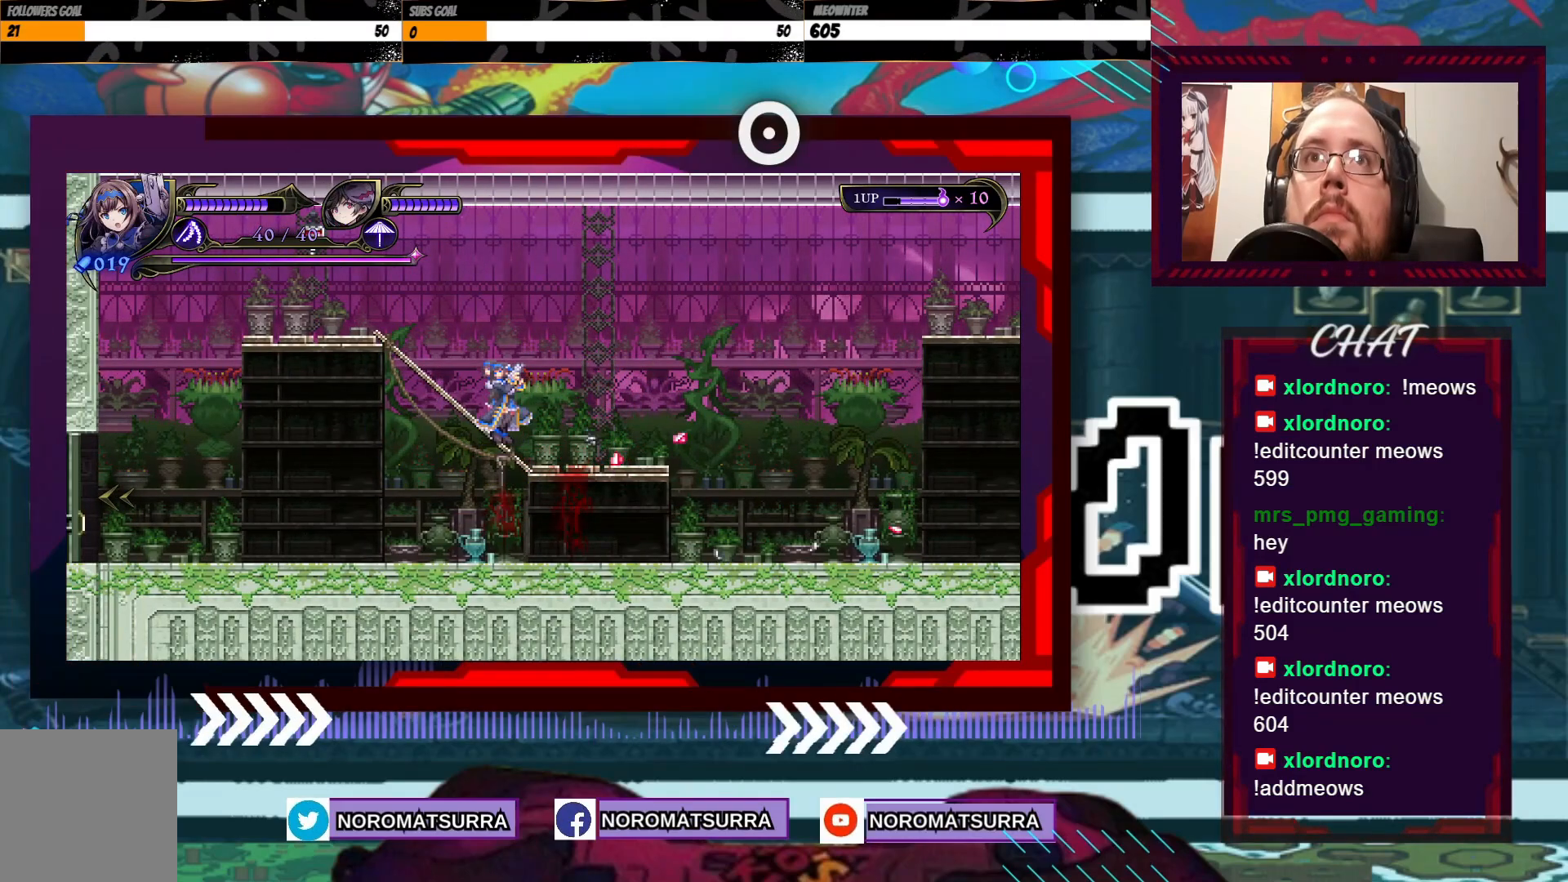
{"dt_ms": 500, "buttons": [], "left_stick": "left", "right_stick": "center", "events": [[150, "left_stick", "center"], [367, "left_stick", "left"]]}
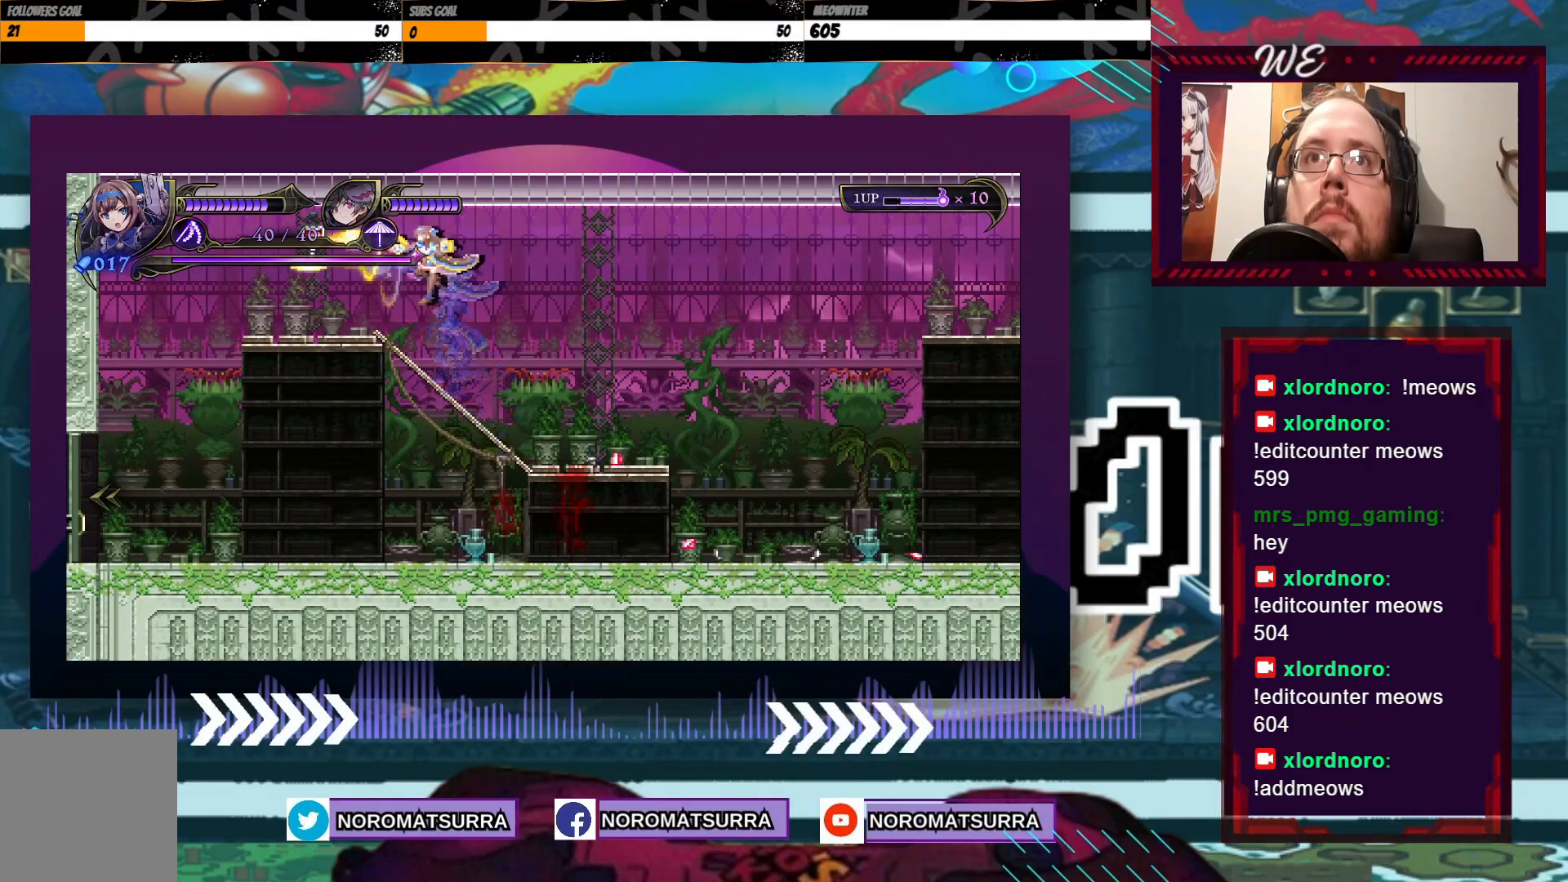
{"dt_ms": 500, "buttons": [], "left_stick": "right", "right_stick": "center", "events": [[350, "left_stick", "right"]]}
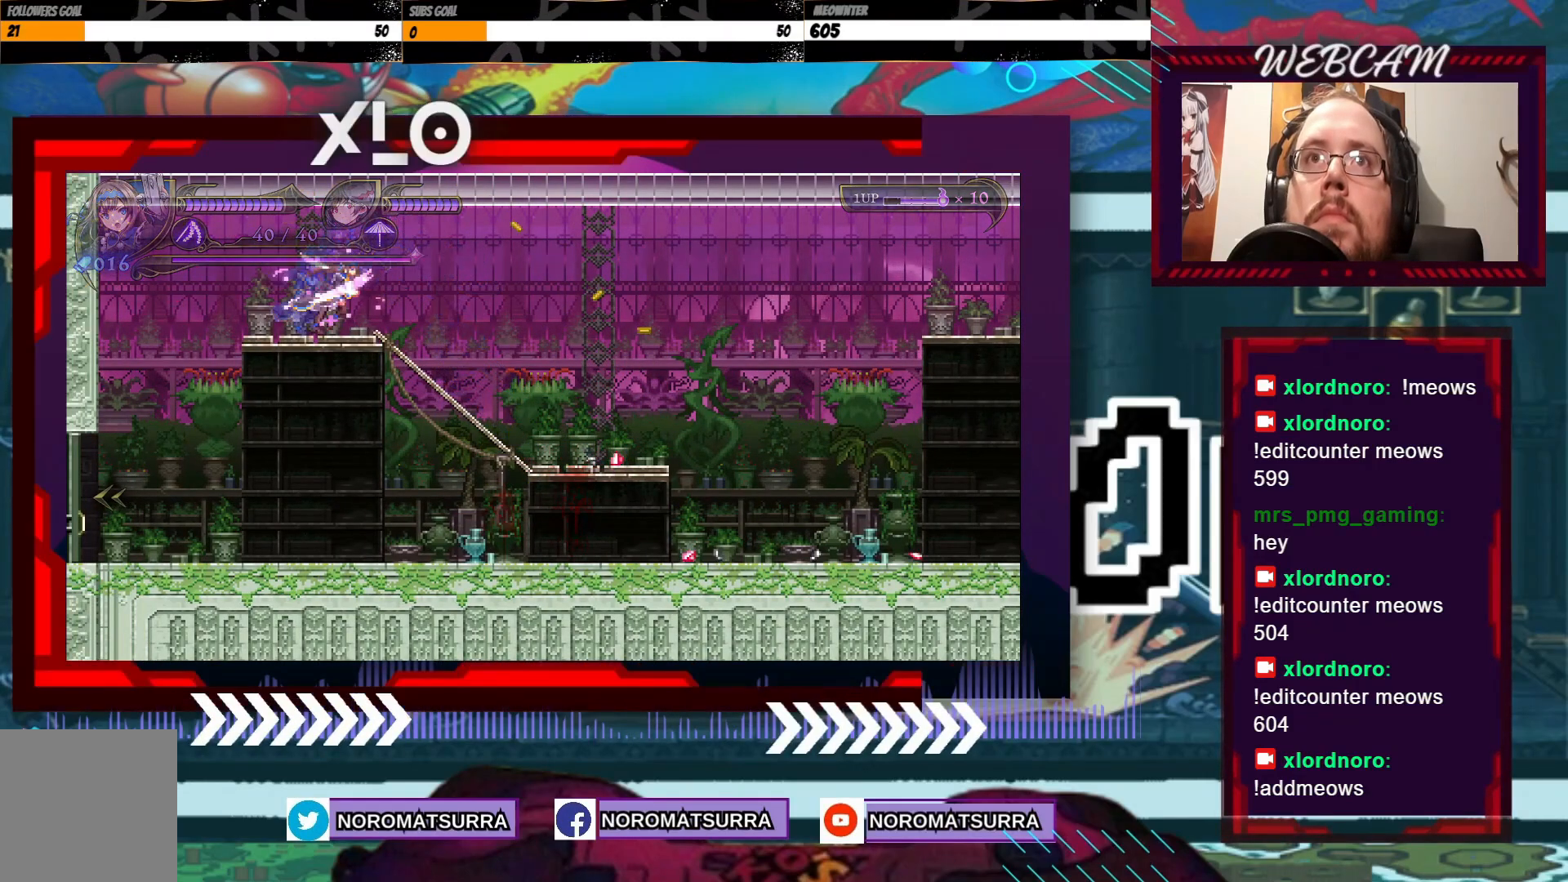
{"dt_ms": 500, "buttons": [], "left_stick": "right", "right_stick": "center", "events": []}
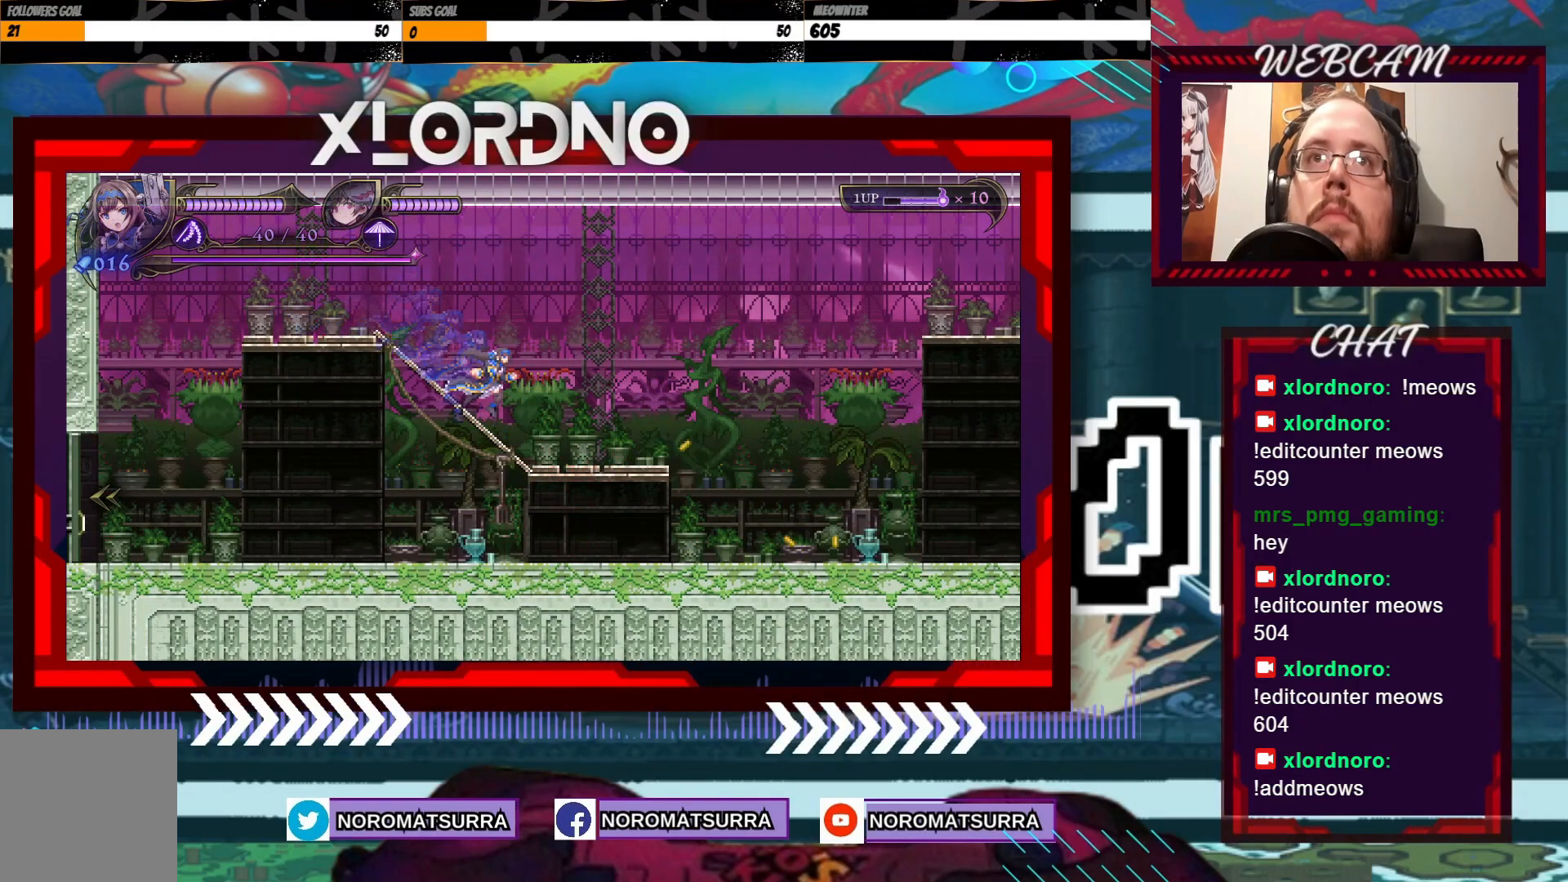
{"dt_ms": 500, "buttons": [], "left_stick": "right", "right_stick": "center", "events": [[117, "R2", "down"], [200, "R2", "up"], [200, "left_stick", "center"], [367, "left_stick", "right"]]}
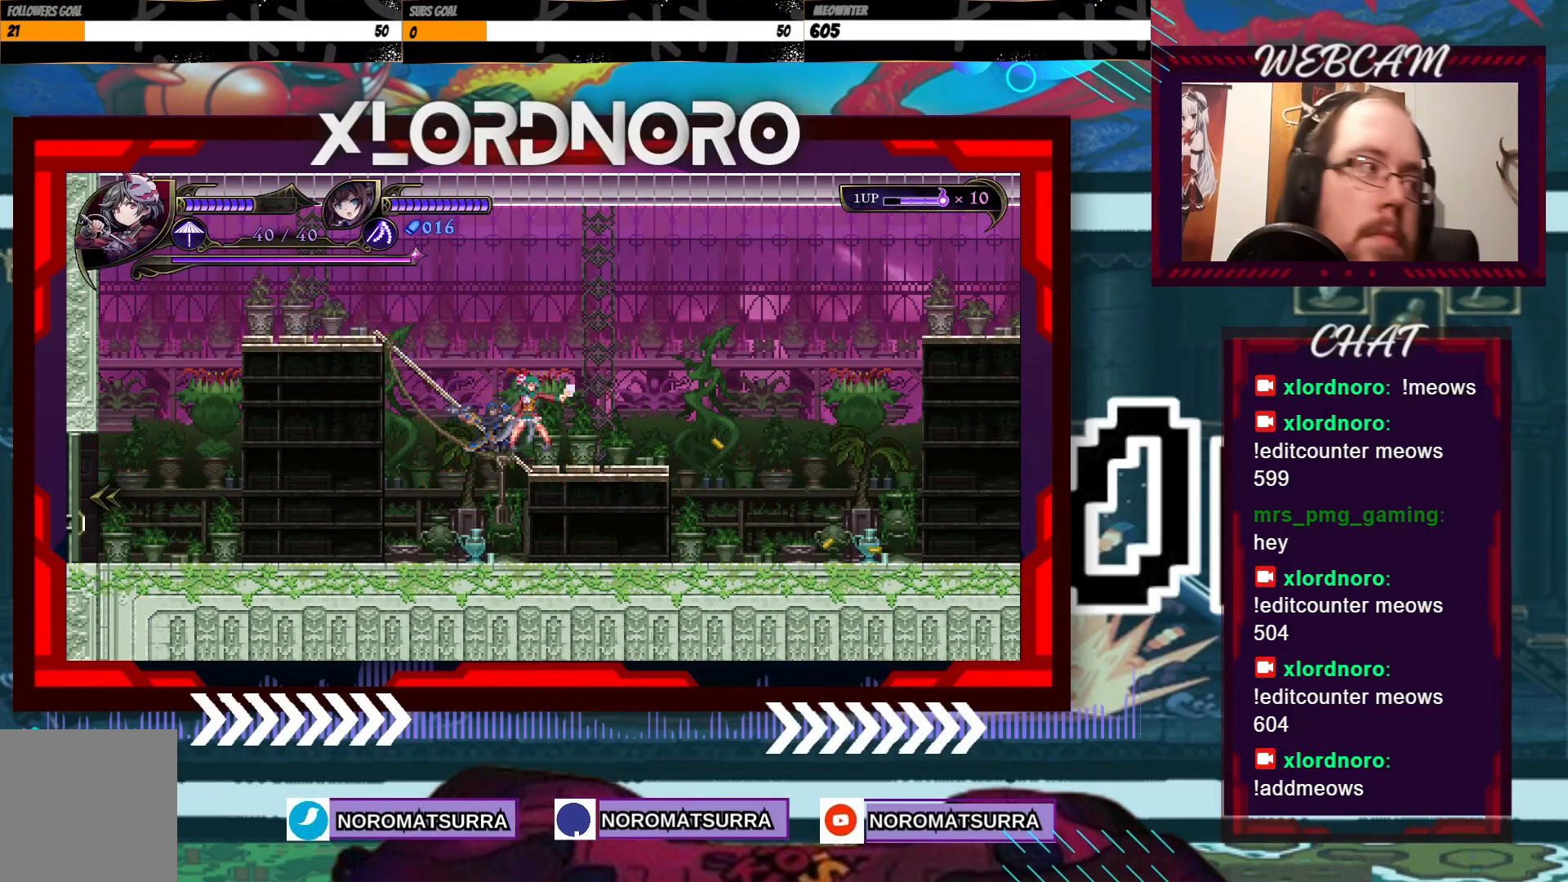
{"dt_ms": 500, "buttons": [], "left_stick": "right", "right_stick": "center", "events": []}